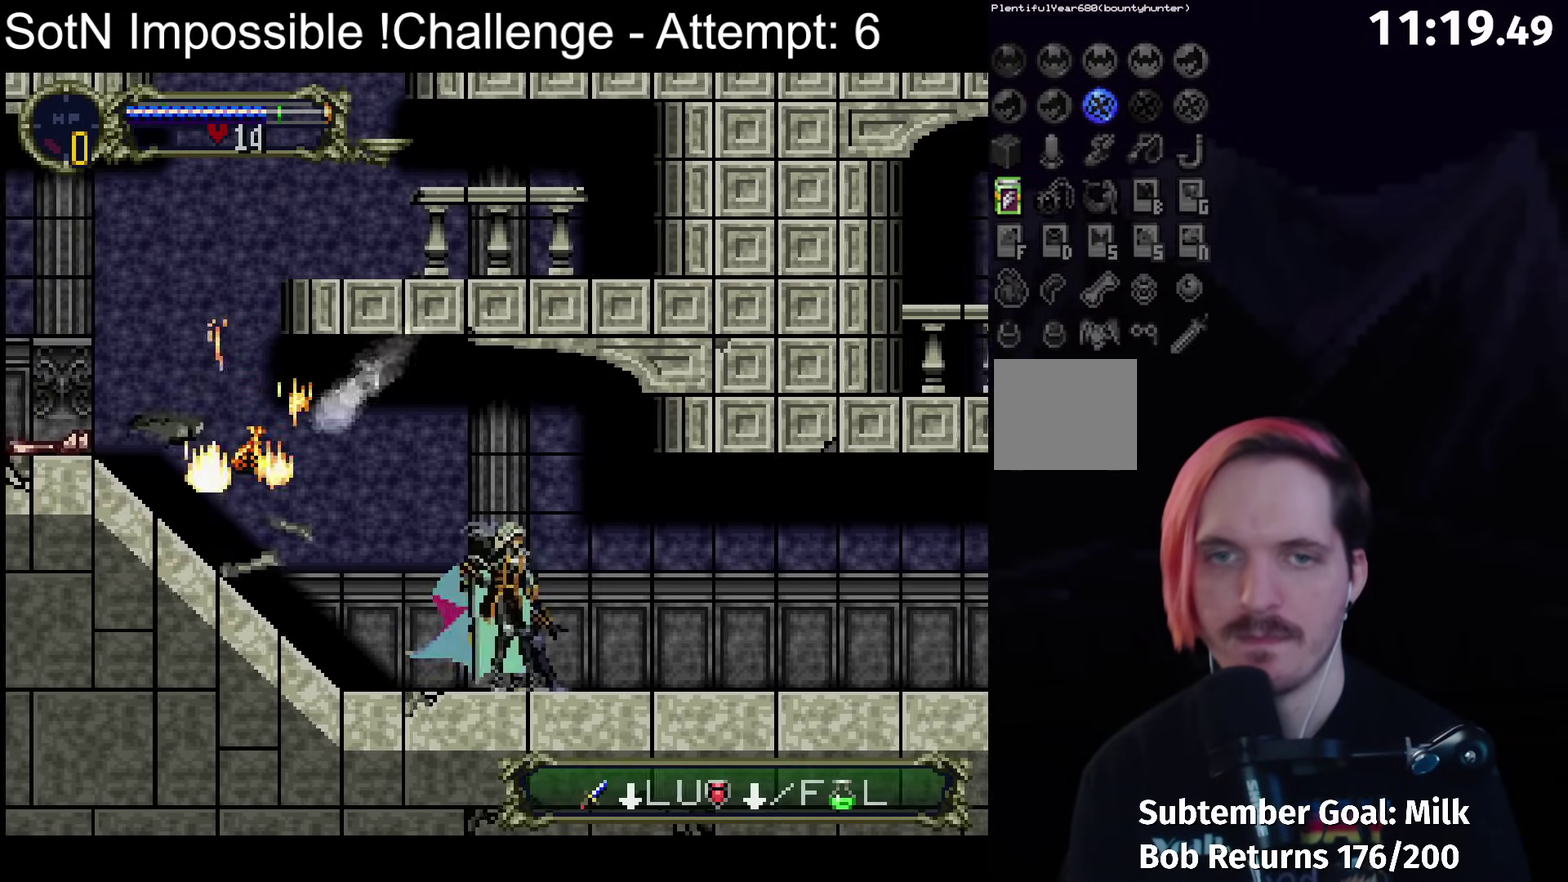
Gameplay with a controller (Xbox layout); each line is a JSON object with the inputs held at the frame after it. "events" lists button and stick changes between this image and that frame as [ms after this image, input, new state], when the widget could be followed in between. Not read: L3 R3 right_stick.
{"buttons": [], "left_stick": "left", "events": []}
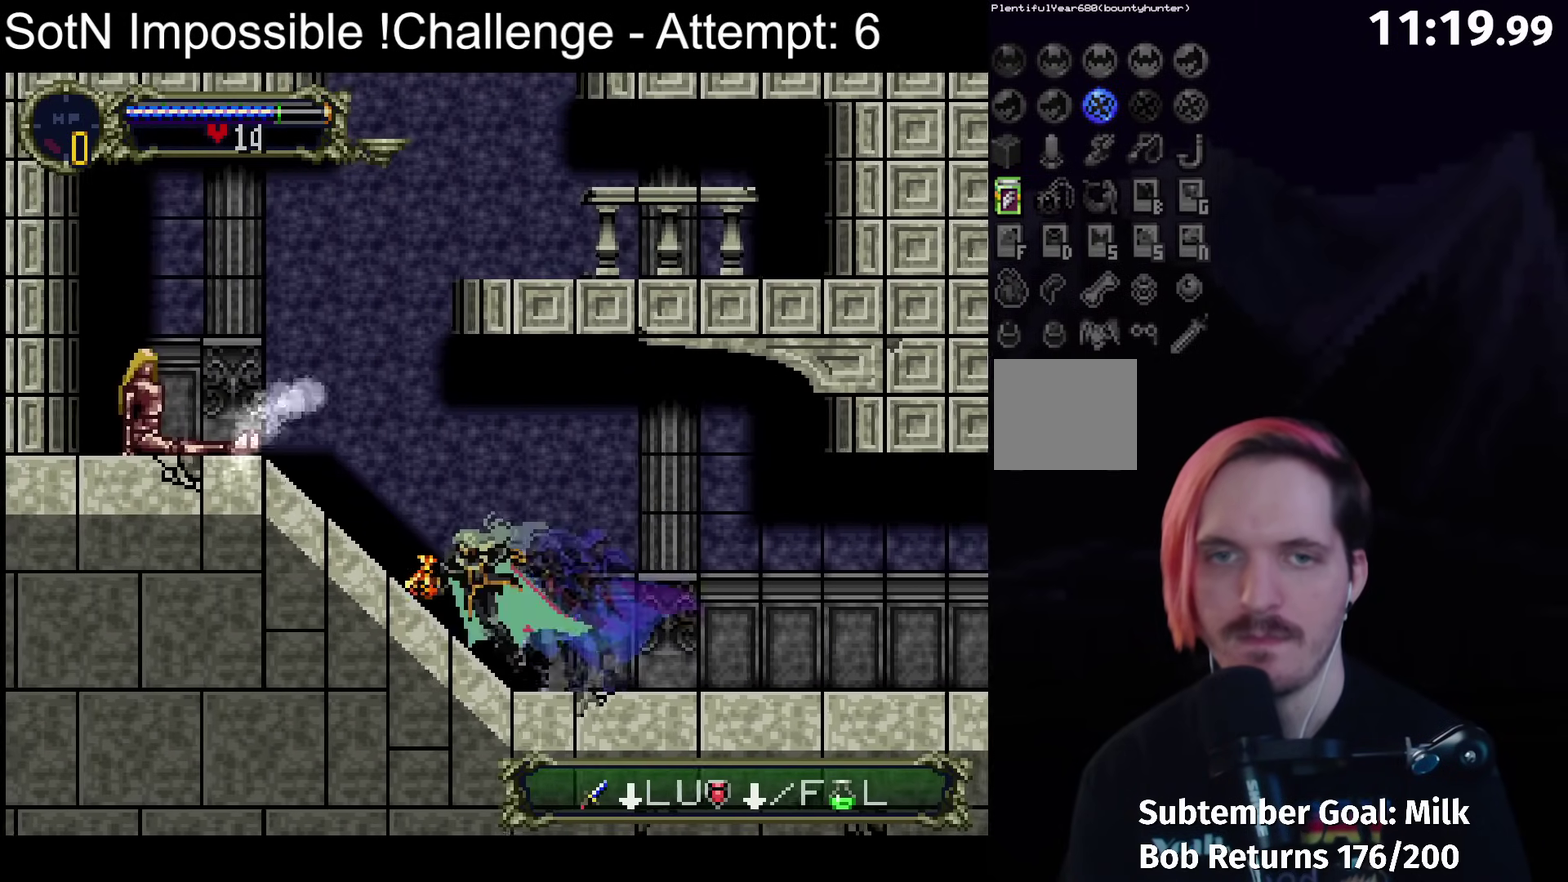
{"buttons": [], "left_stick": "left", "events": []}
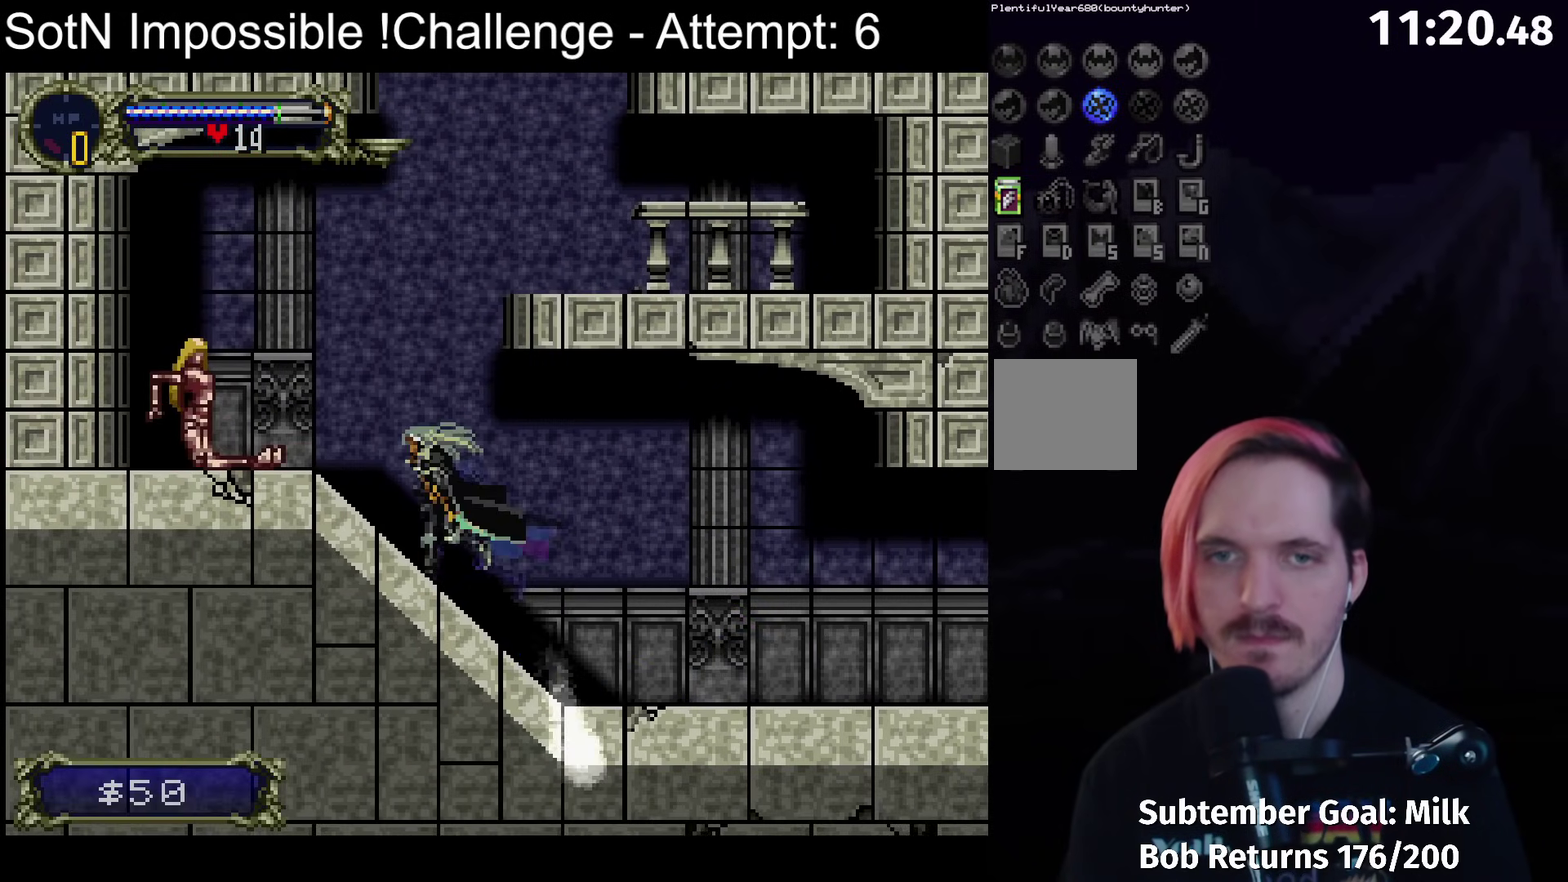
{"buttons": [], "left_stick": "left", "events": [[183, "X", "down"], [200, "left_stick", "down-left"], [300, "X", "up"], [333, "left_stick", "center"], [500, "left_stick", "left"]]}
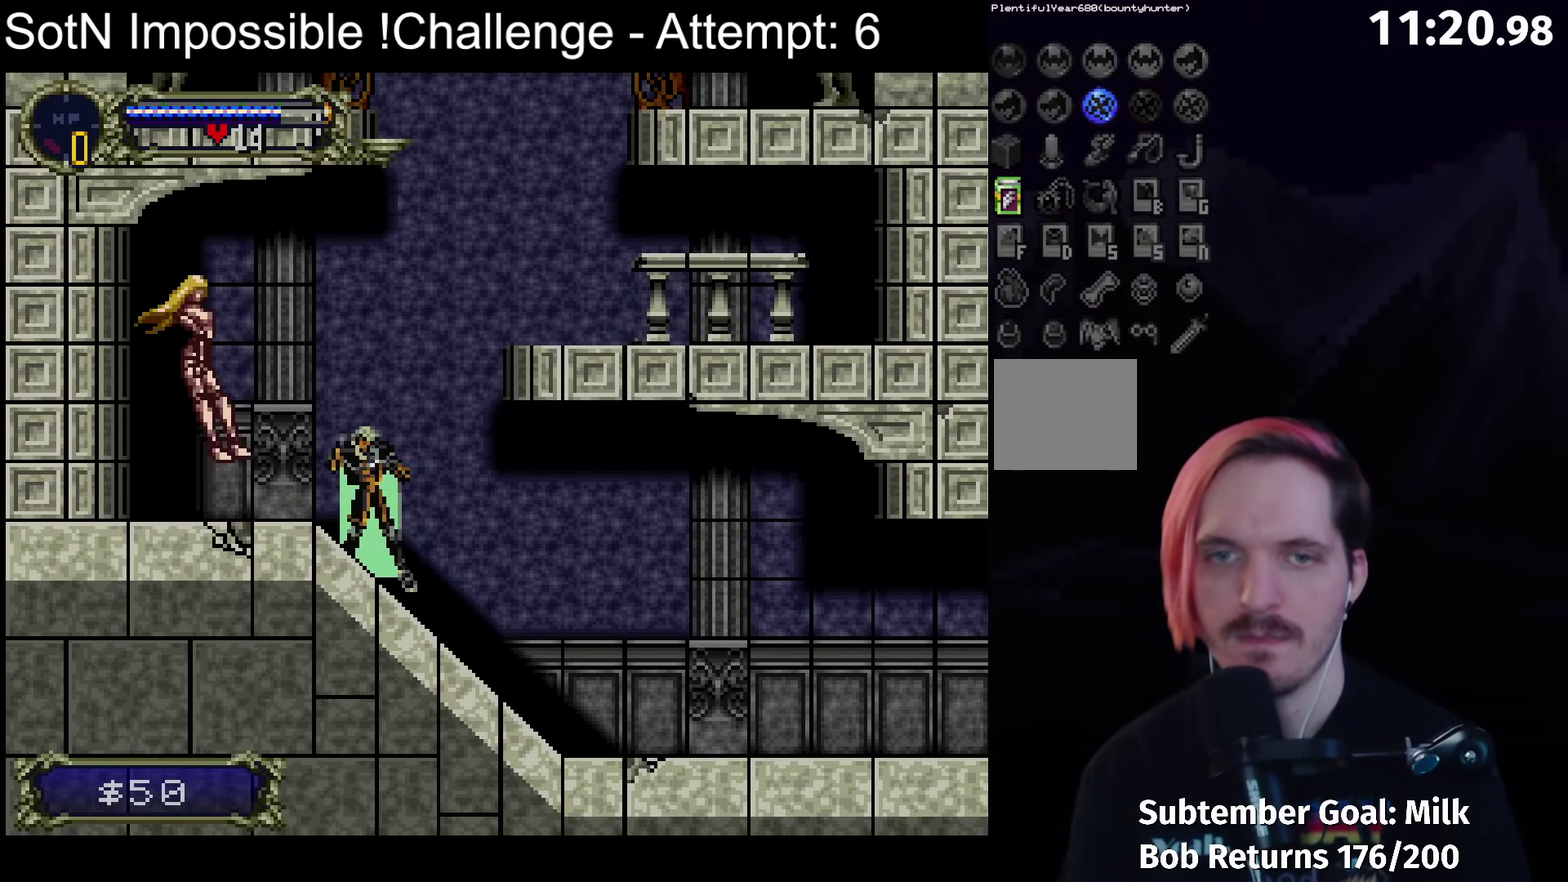
{"buttons": [], "left_stick": "left", "events": [[117, "A", "down"], [167, "A", "up"], [217, "left_stick", "right"], [383, "left_stick", "down-right"], [483, "left_stick", "left"]]}
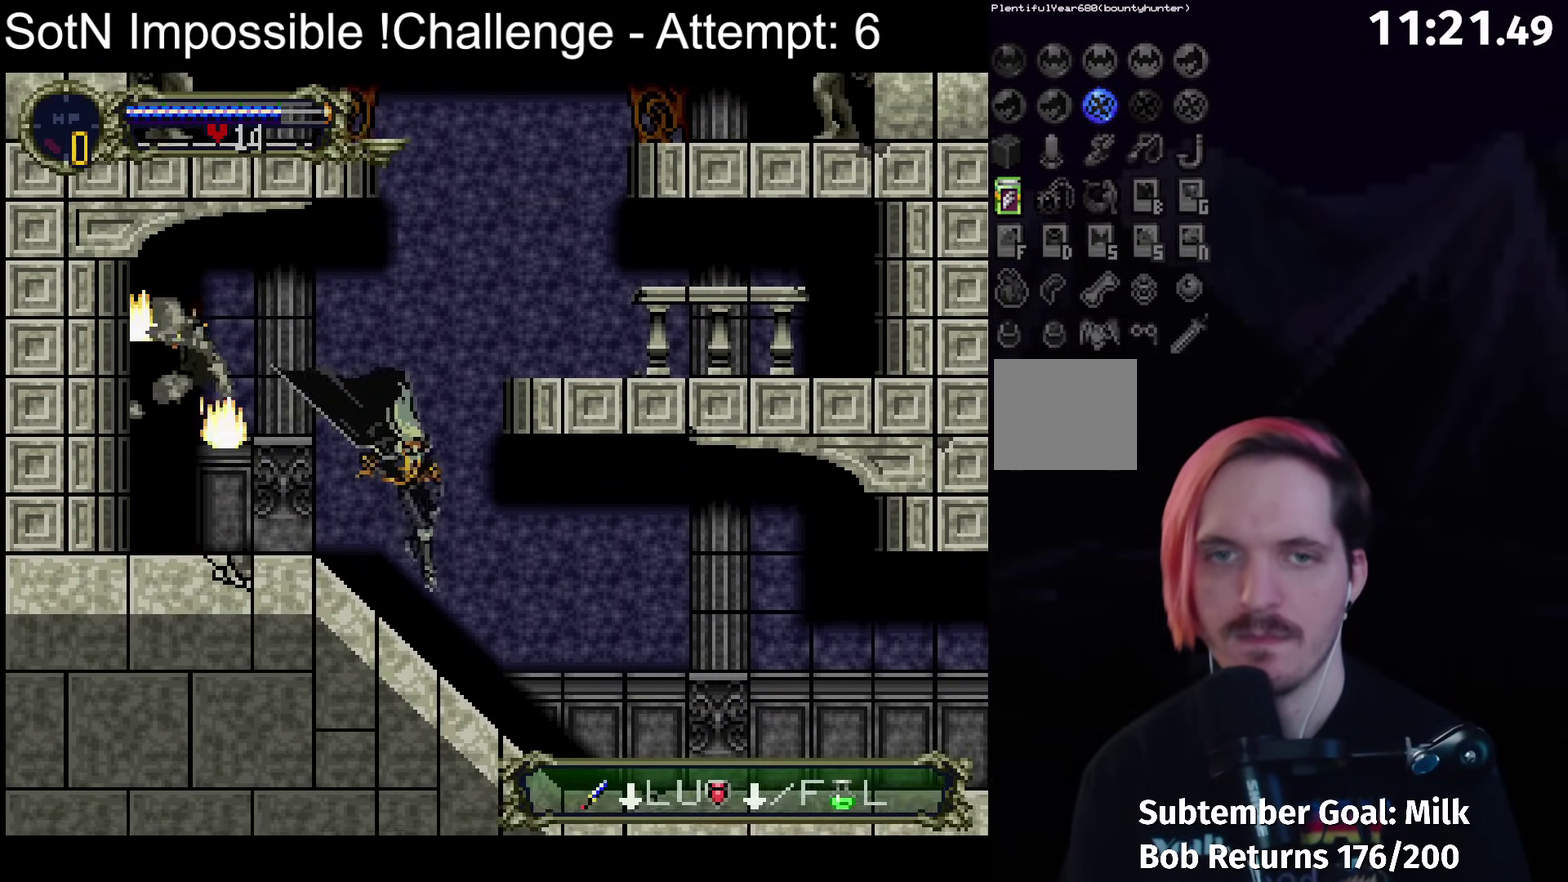
{"buttons": [], "left_stick": "left", "events": [[117, "left_stick", "center"], [267, "left_stick", "left"]]}
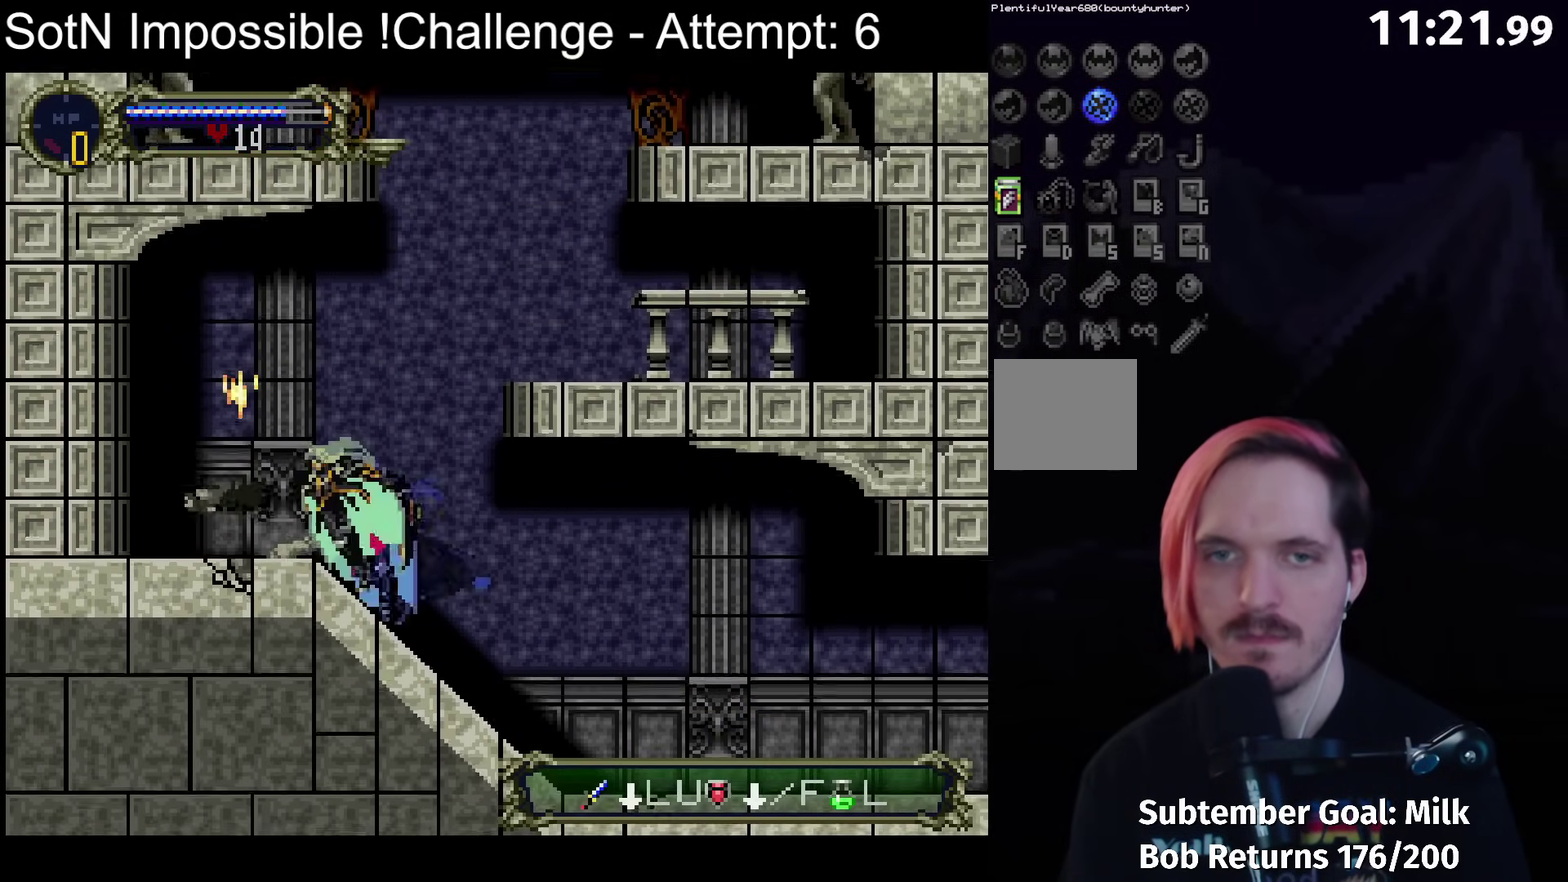
{"buttons": [], "left_stick": "right", "events": [[33, "left_stick", "right"], [67, "A", "down"], [417, "A", "up"]]}
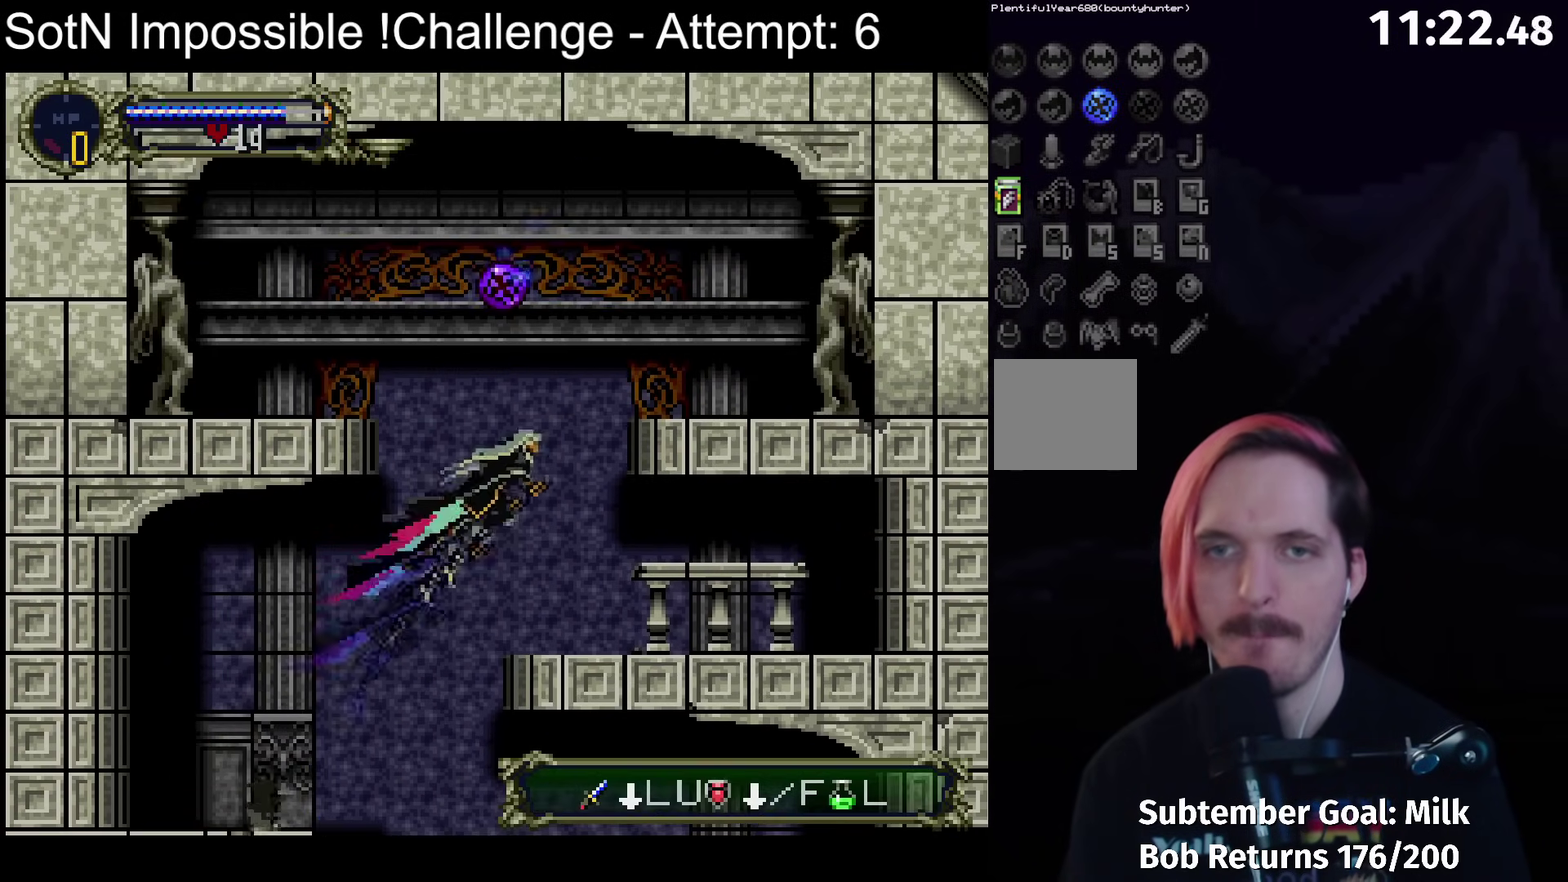
{"buttons": ["A"], "left_stick": "center", "events": [[200, "left_stick", "center"], [350, "A", "down"]]}
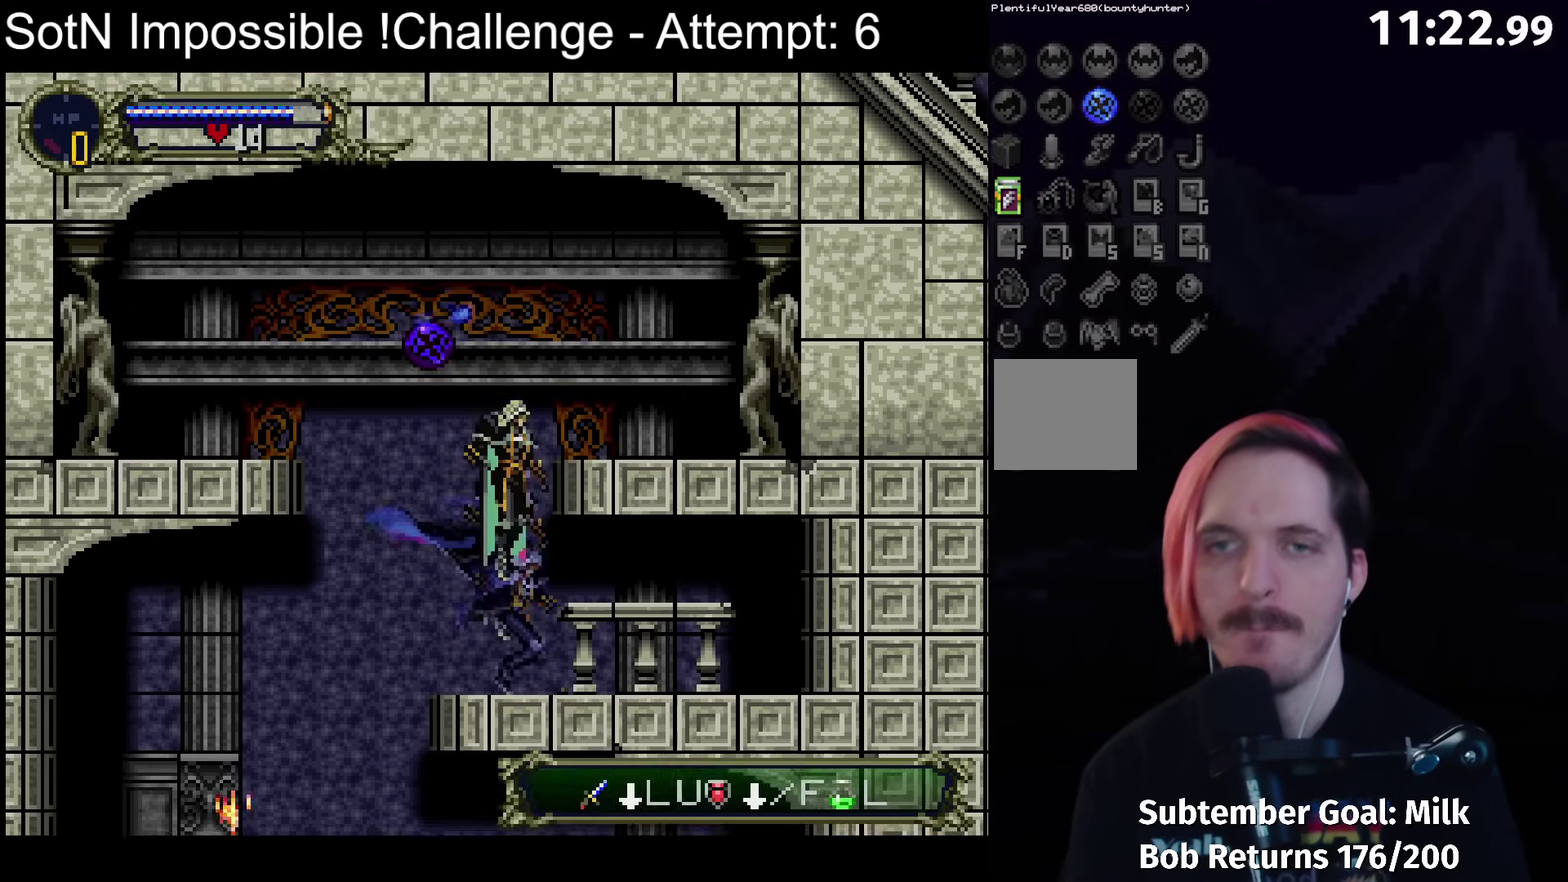
{"buttons": [], "left_stick": "center", "events": [[83, "left_stick", "left"], [233, "left_stick", "center"], [267, "A", "up"]]}
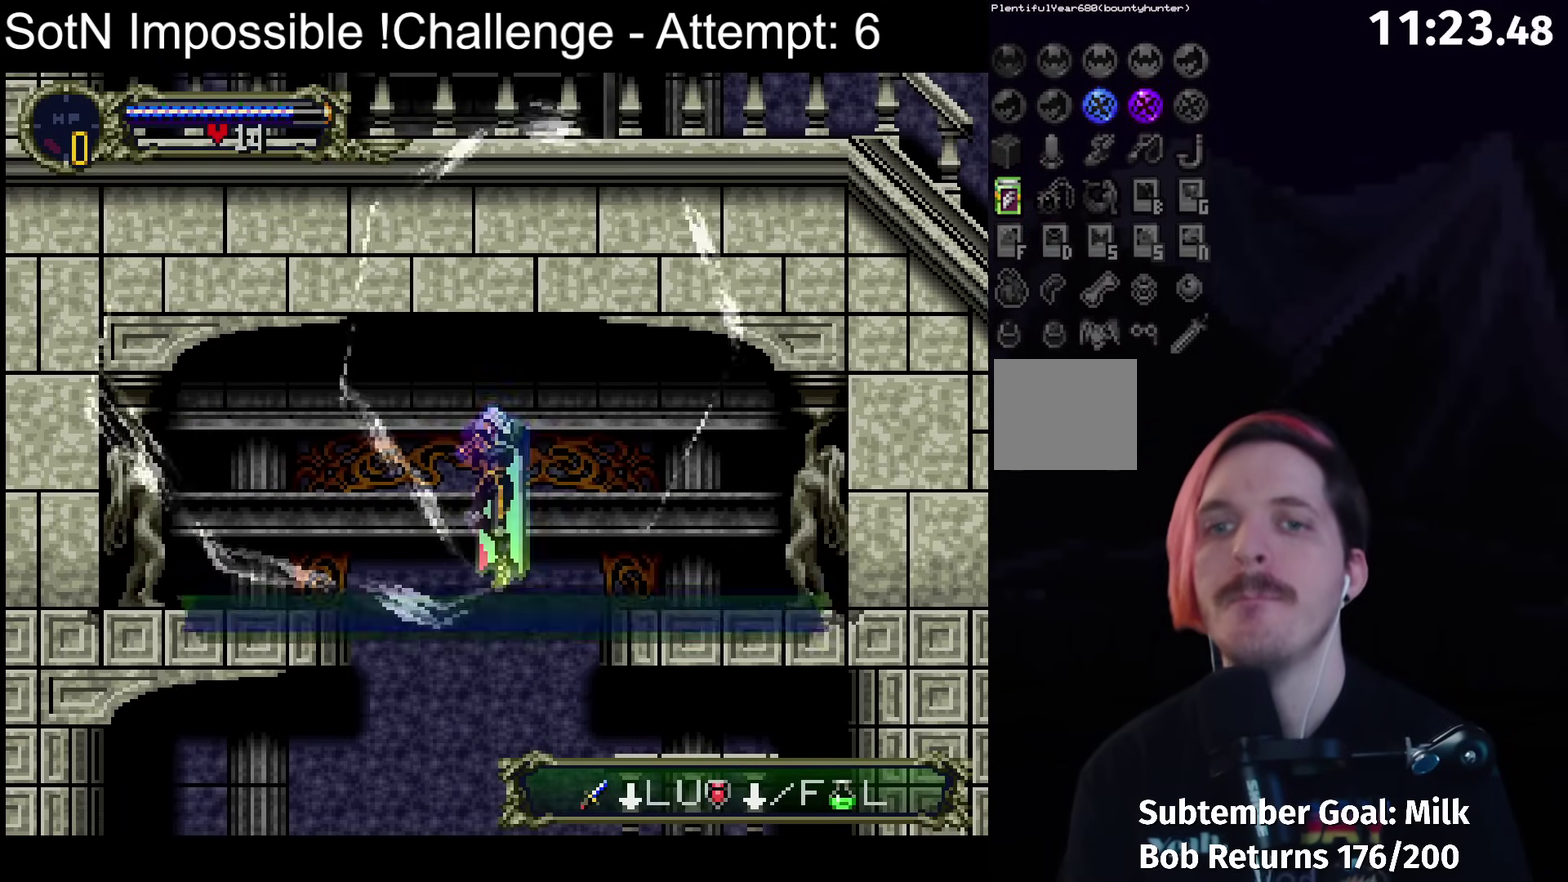
{"buttons": [], "left_stick": "center", "events": []}
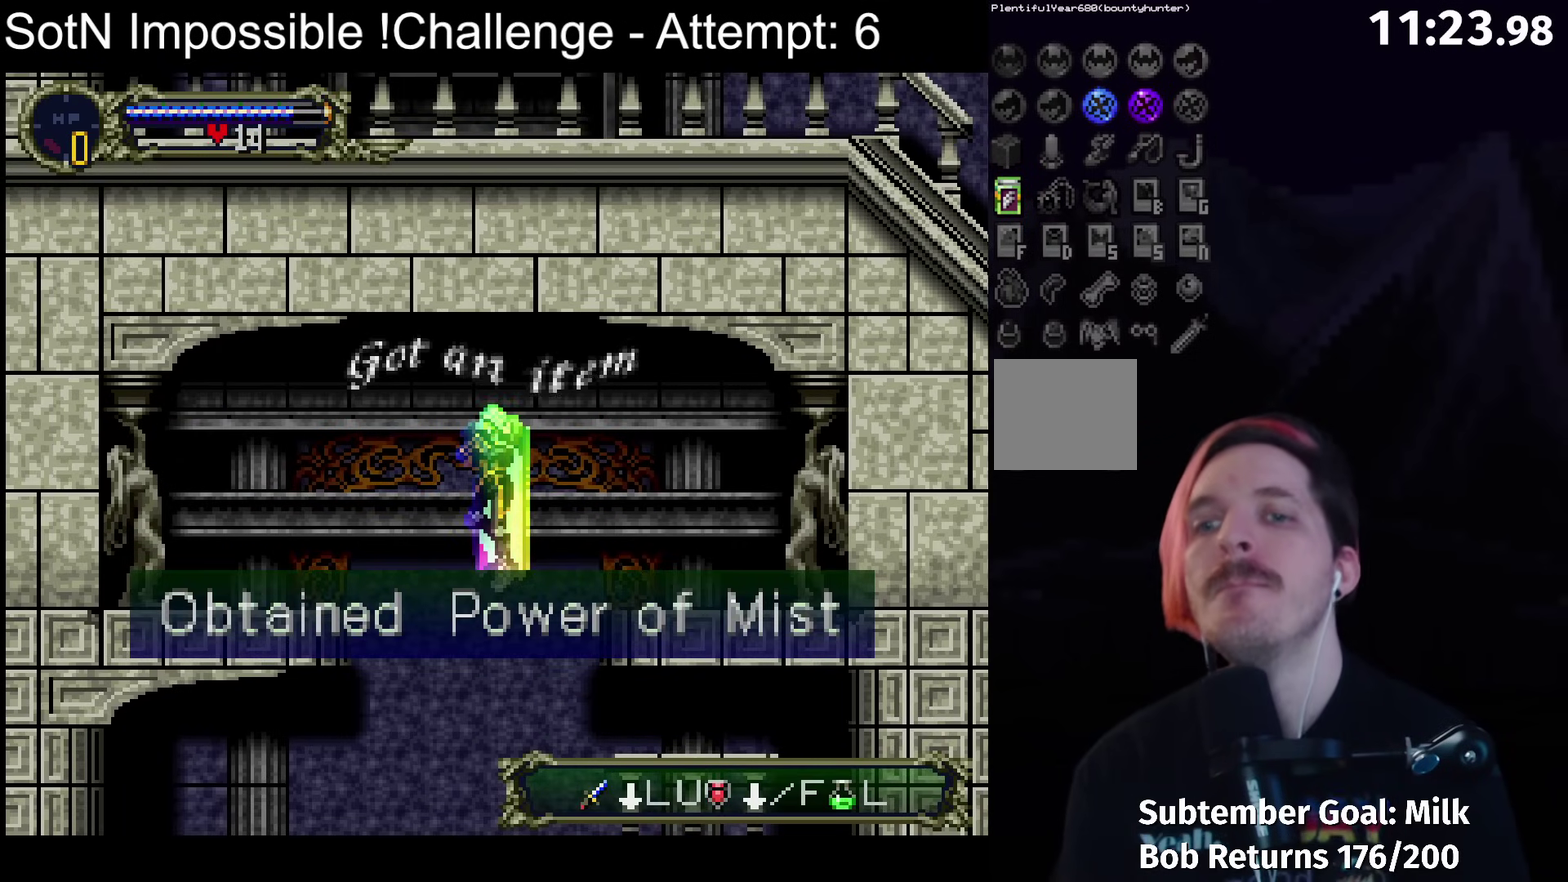
{"buttons": [], "left_stick": "center", "events": []}
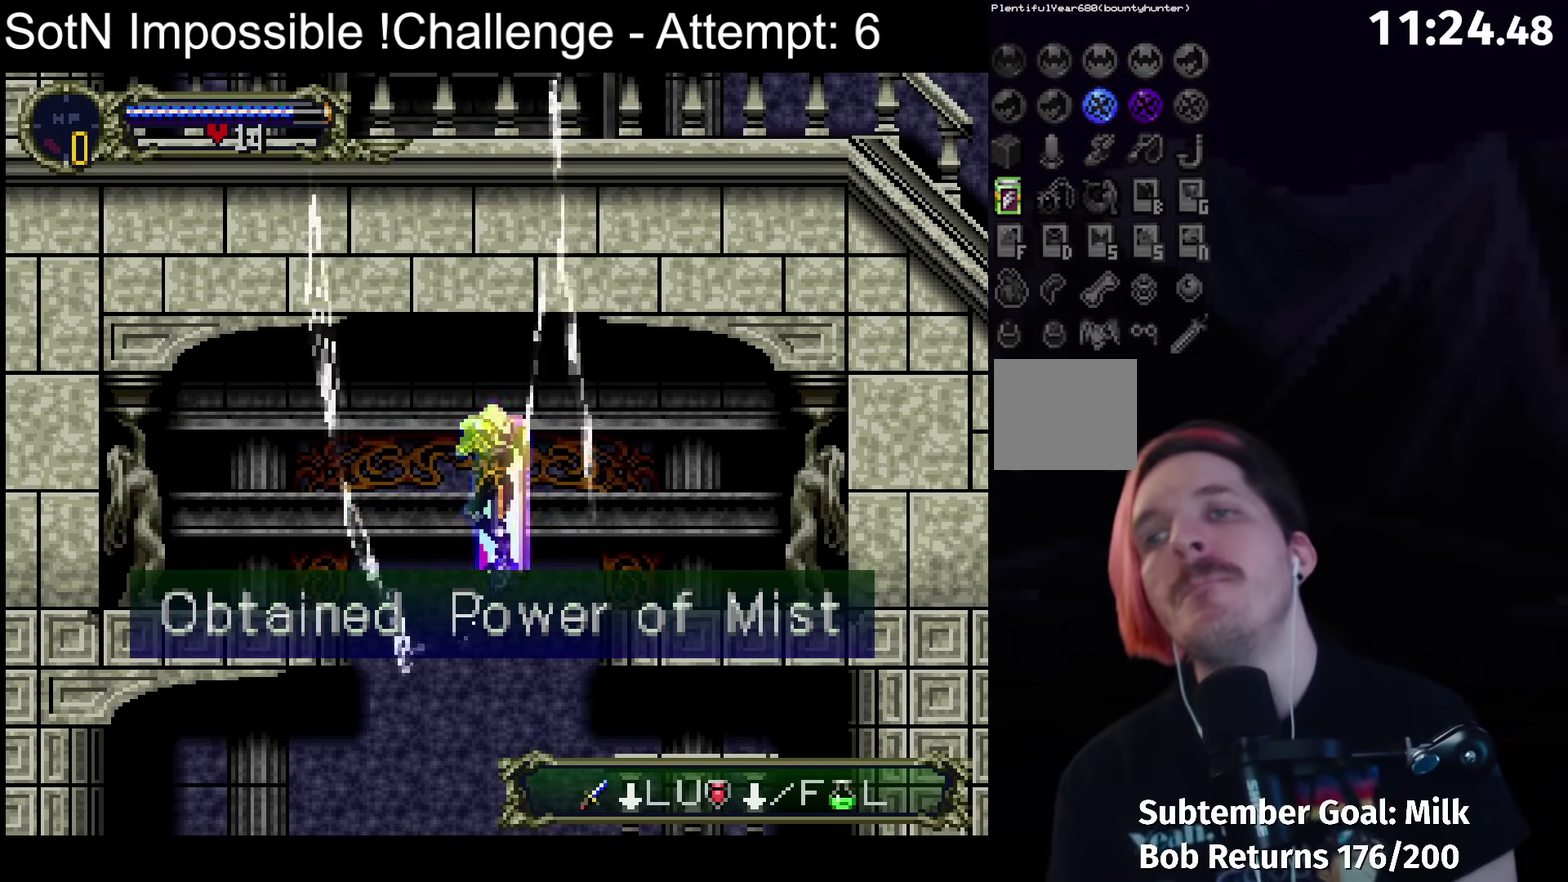
{"buttons": [], "left_stick": "center", "events": []}
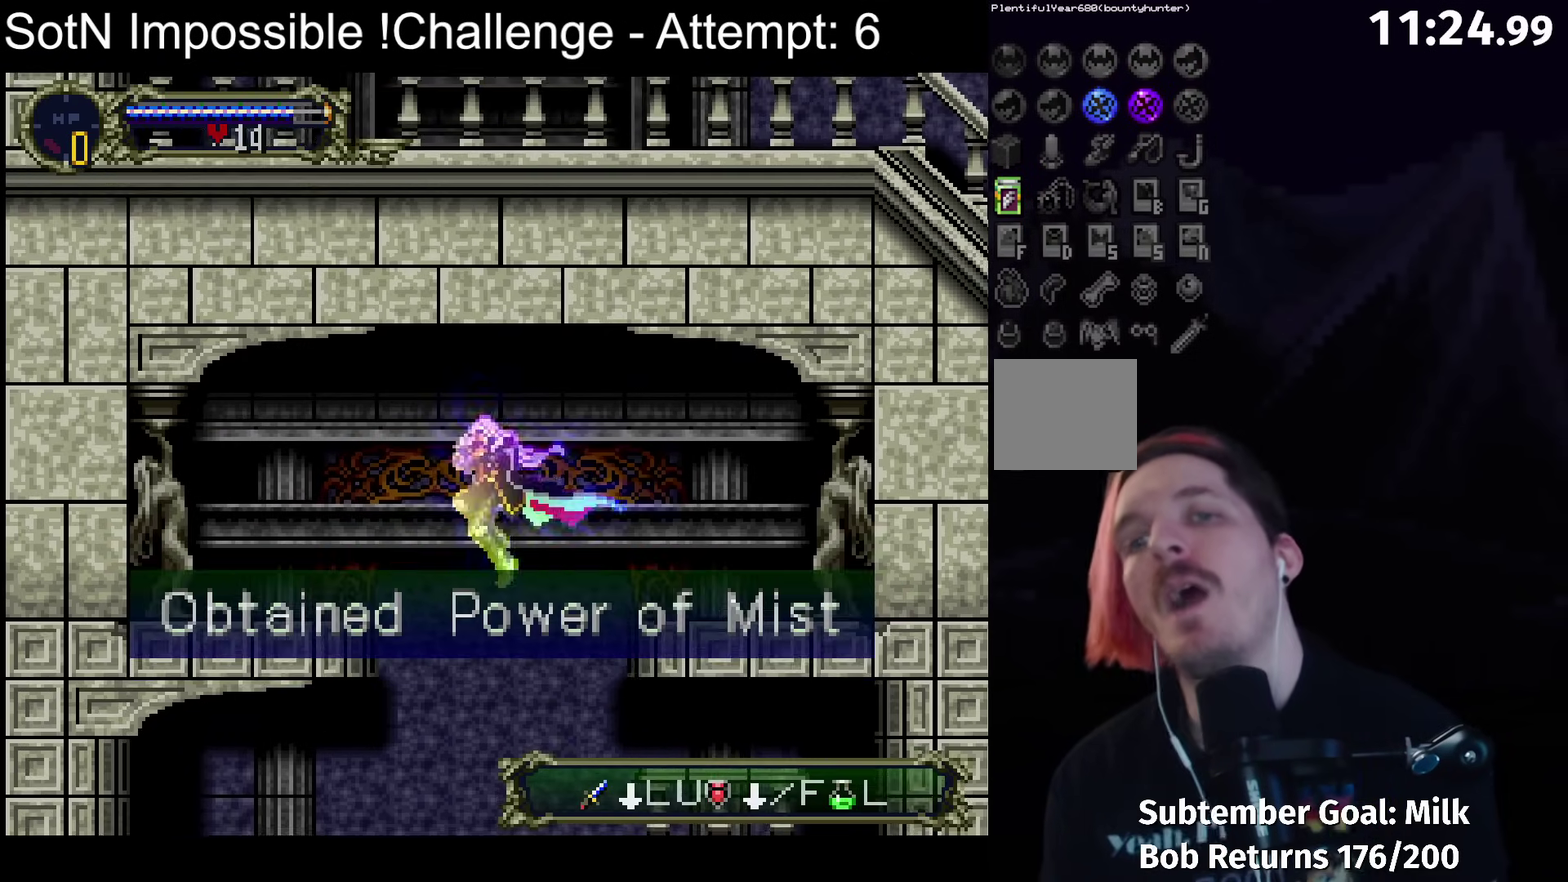
{"buttons": [], "left_stick": "right", "events": [[200, "left_stick", "left"], [367, "left_stick", "right"]]}
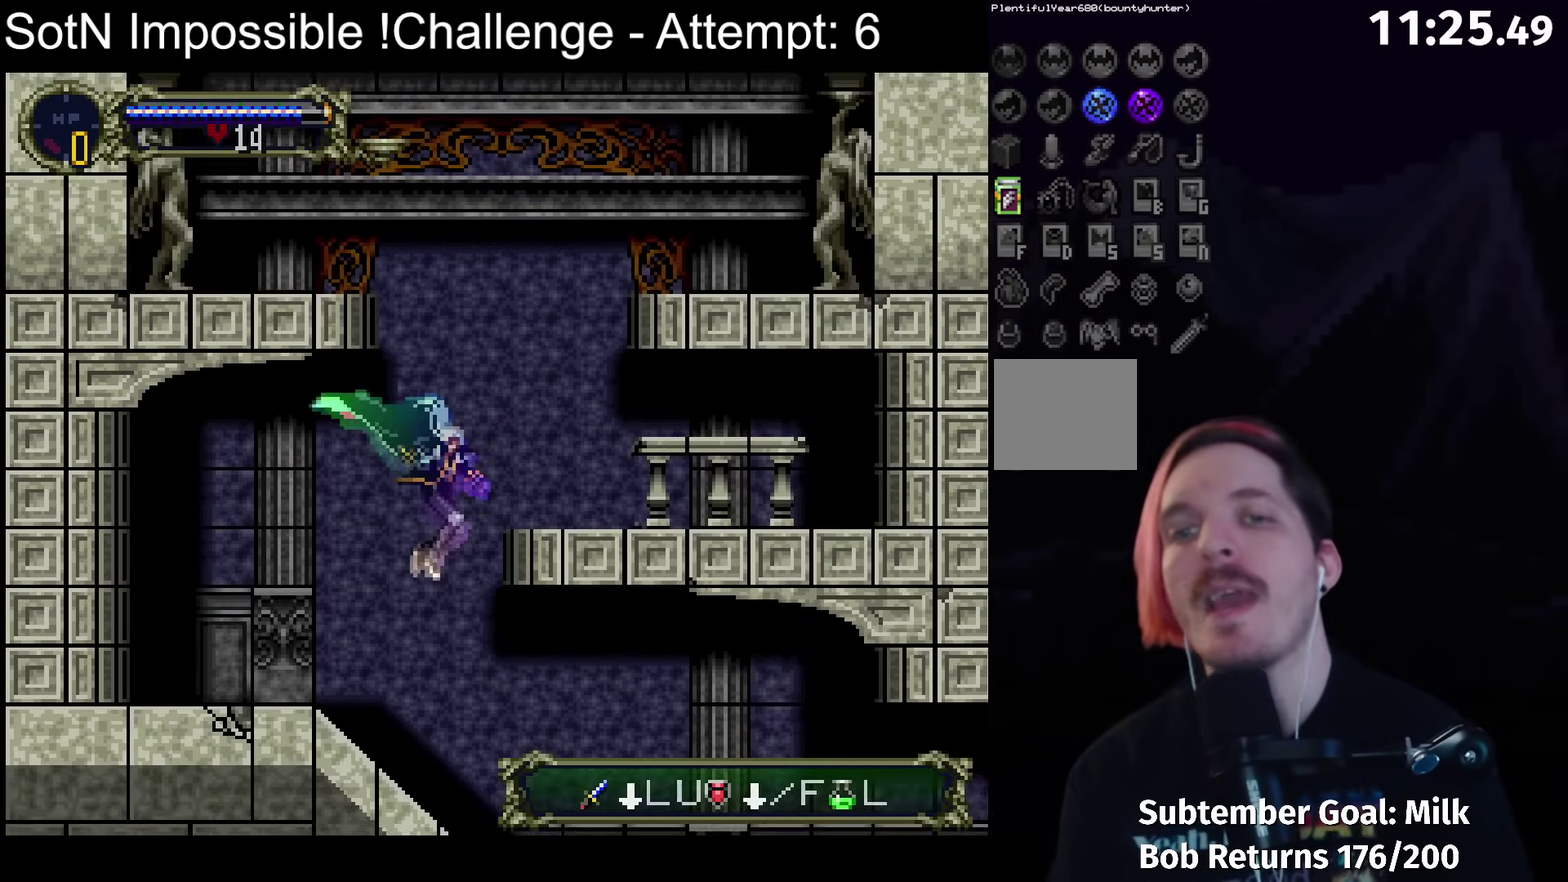
{"buttons": ["Y"], "left_stick": "center", "events": [[200, "B", "down"], [267, "B", "up"], [417, "left_stick", "left"], [433, "B", "down"], [483, "Y", "down"], [483, "left_stick", "center"], [500, "B", "up"]]}
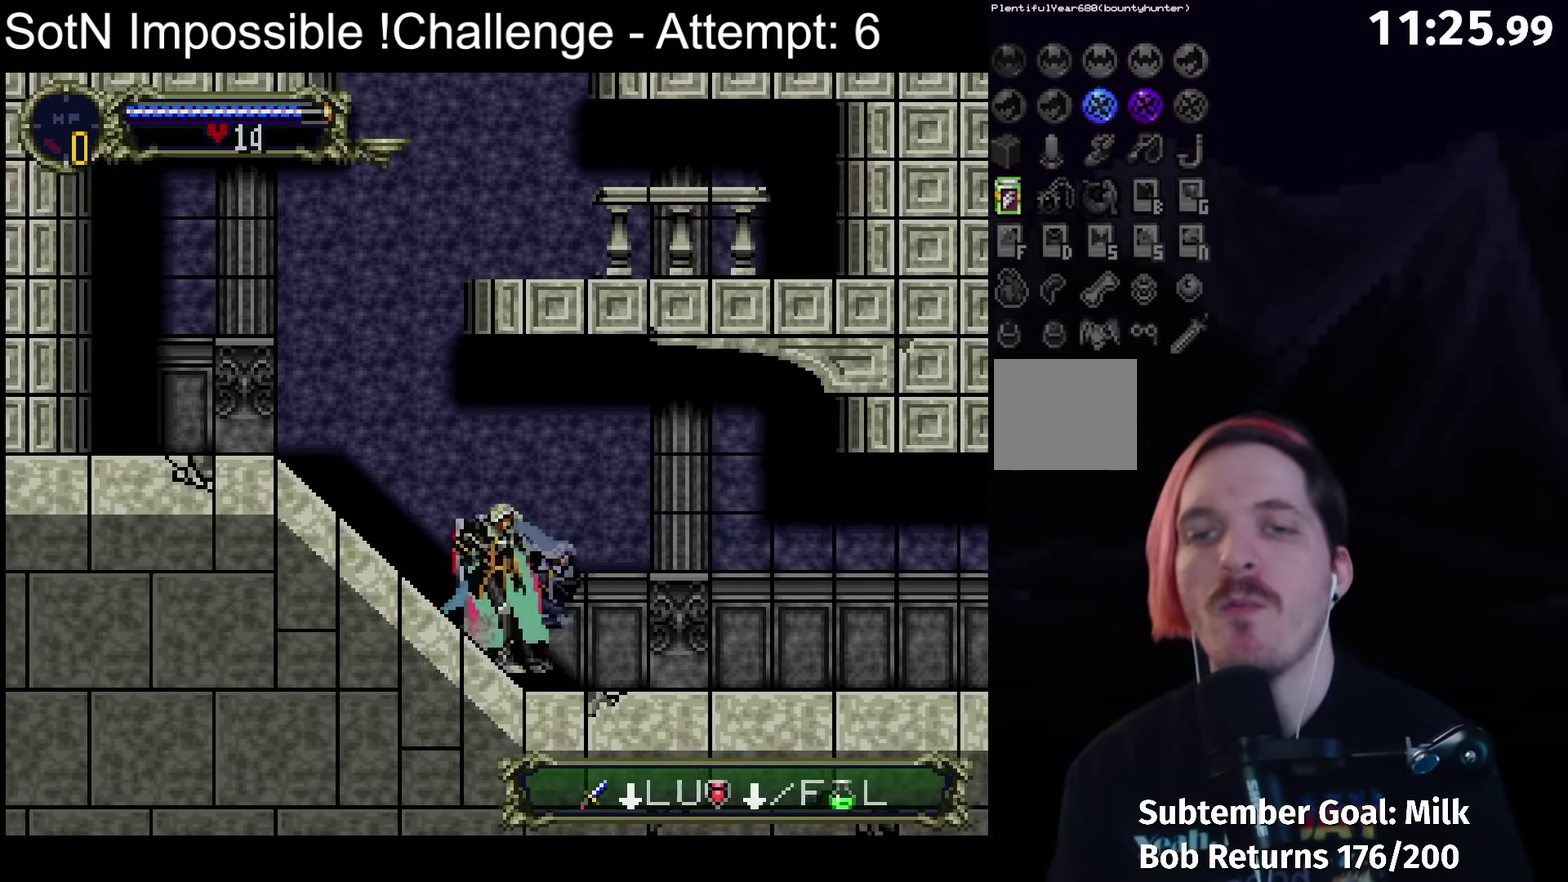
{"buttons": [], "left_stick": "center", "events": [[50, "Y", "up"], [183, "B", "down"], [217, "Y", "down"], [233, "B", "up"], [267, "Y", "up"], [367, "B", "down"], [383, "Y", "down"], [433, "B", "up"], [450, "Y", "up"]]}
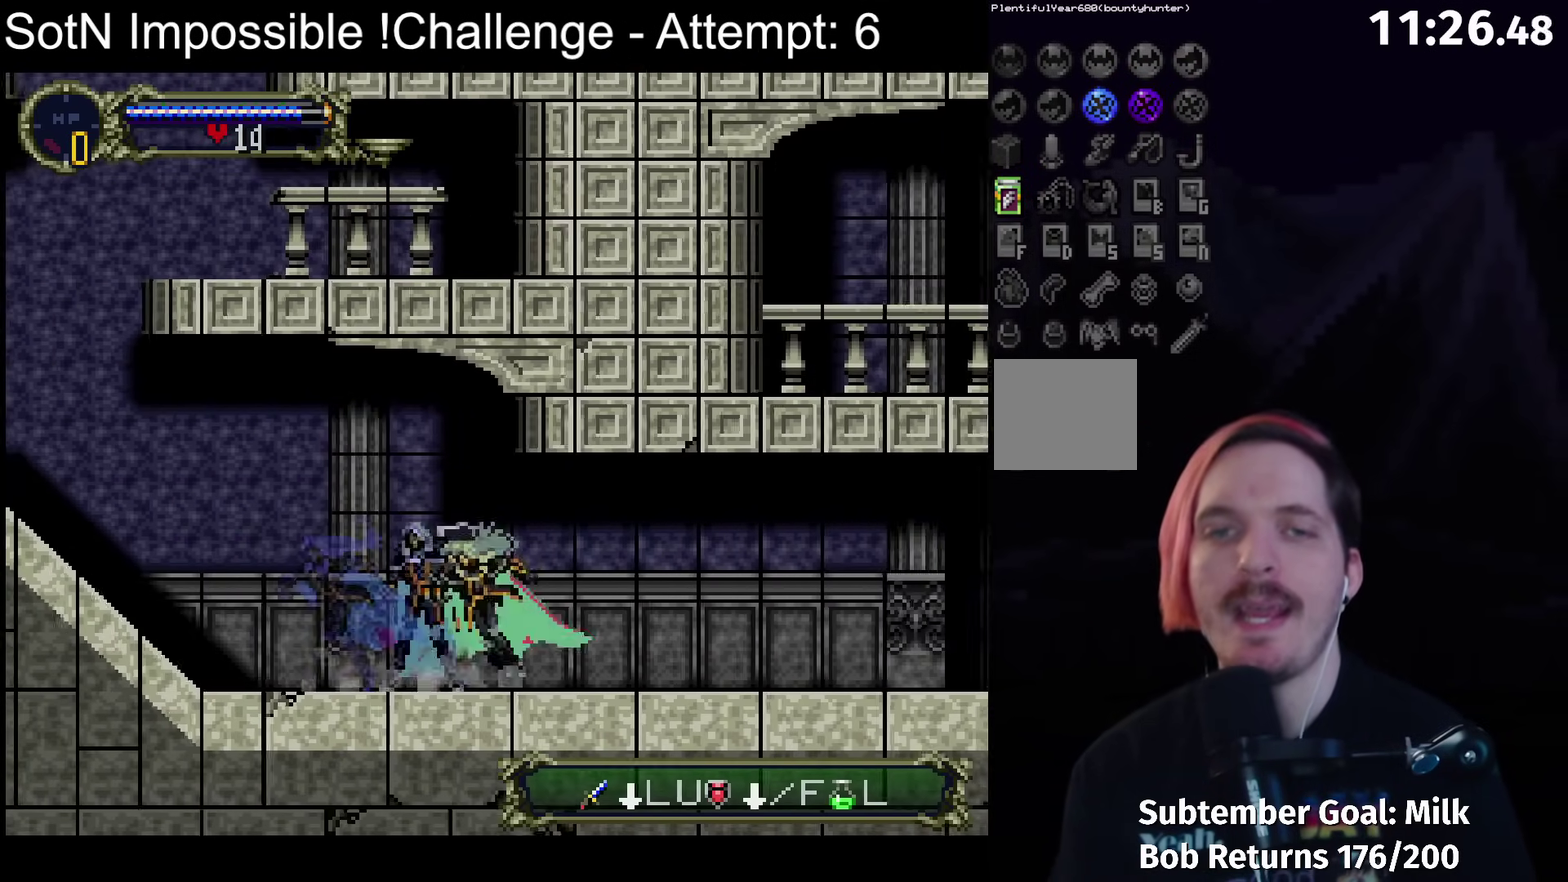
{"buttons": [], "left_stick": "center", "events": [[17, "B", "down"], [67, "Y", "down"], [133, "B", "up"], [133, "Y", "up"], [200, "B", "down"], [250, "Y", "down"], [300, "B", "up"], [300, "Y", "up"], [383, "B", "down"], [417, "Y", "down"], [467, "B", "up"], [483, "Y", "up"]]}
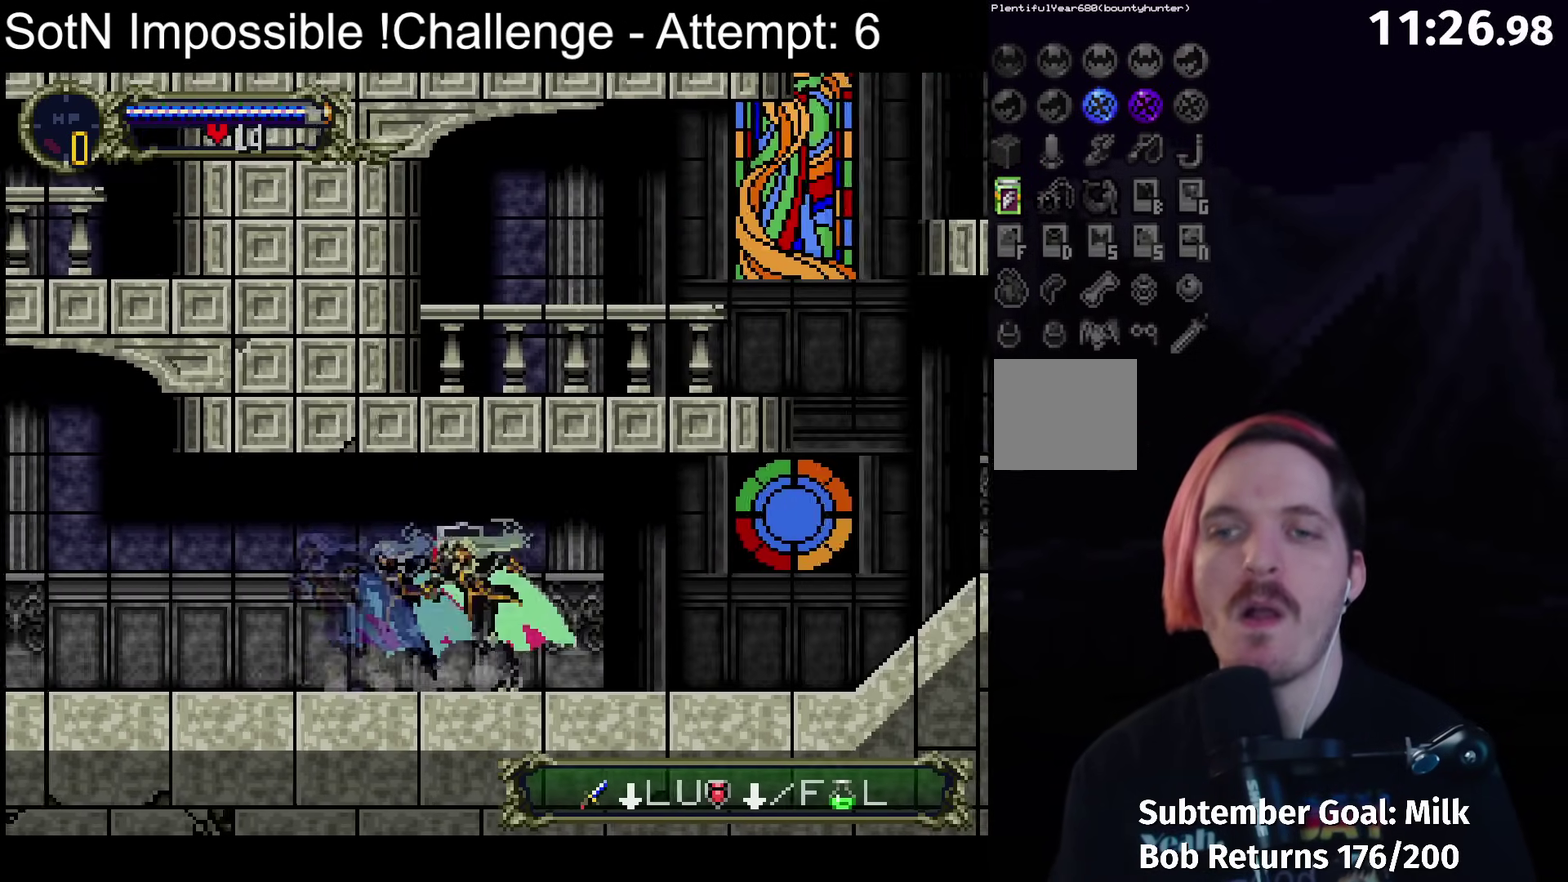
{"buttons": [], "left_stick": "center", "events": [[50, "B", "down"], [67, "Y", "down"], [133, "B", "up"], [133, "Y", "up"], [200, "B", "down"], [233, "Y", "down"], [300, "B", "up"], [300, "Y", "up"], [367, "B", "down"], [400, "Y", "down"], [450, "B", "up"], [467, "Y", "up"]]}
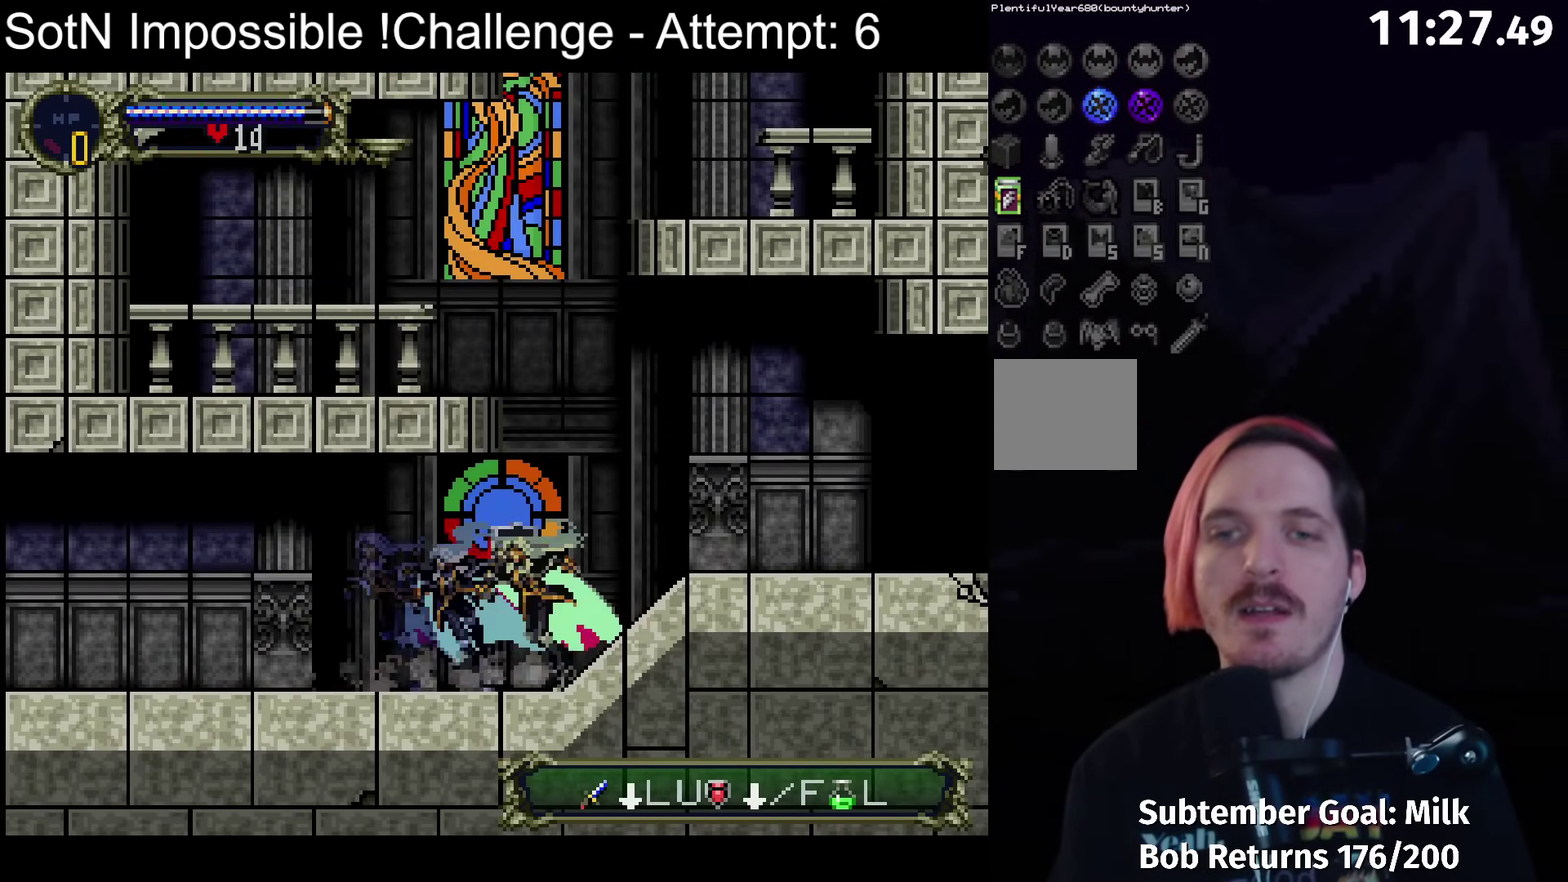
{"buttons": ["A"], "left_stick": "left", "events": [[17, "left_stick", "right"], [100, "A", "down"], [133, "left_stick", "up-left"], [183, "left_stick", "left"]]}
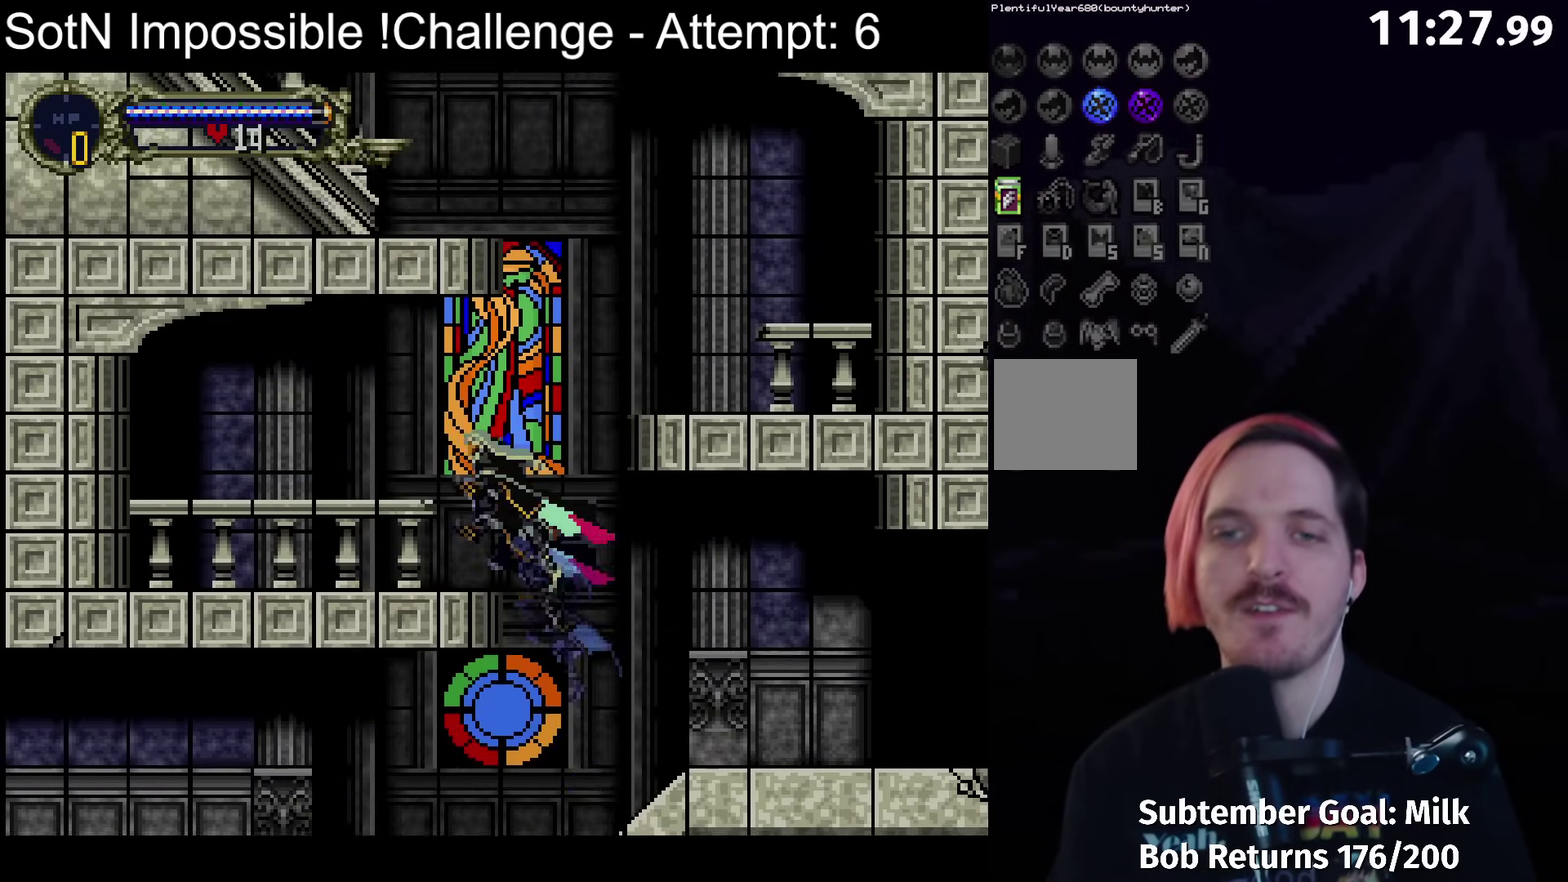
{"buttons": ["A"], "left_stick": "right", "events": [[50, "A", "up"], [100, "left_stick", "center"], [183, "left_stick", "right"], [333, "A", "down"]]}
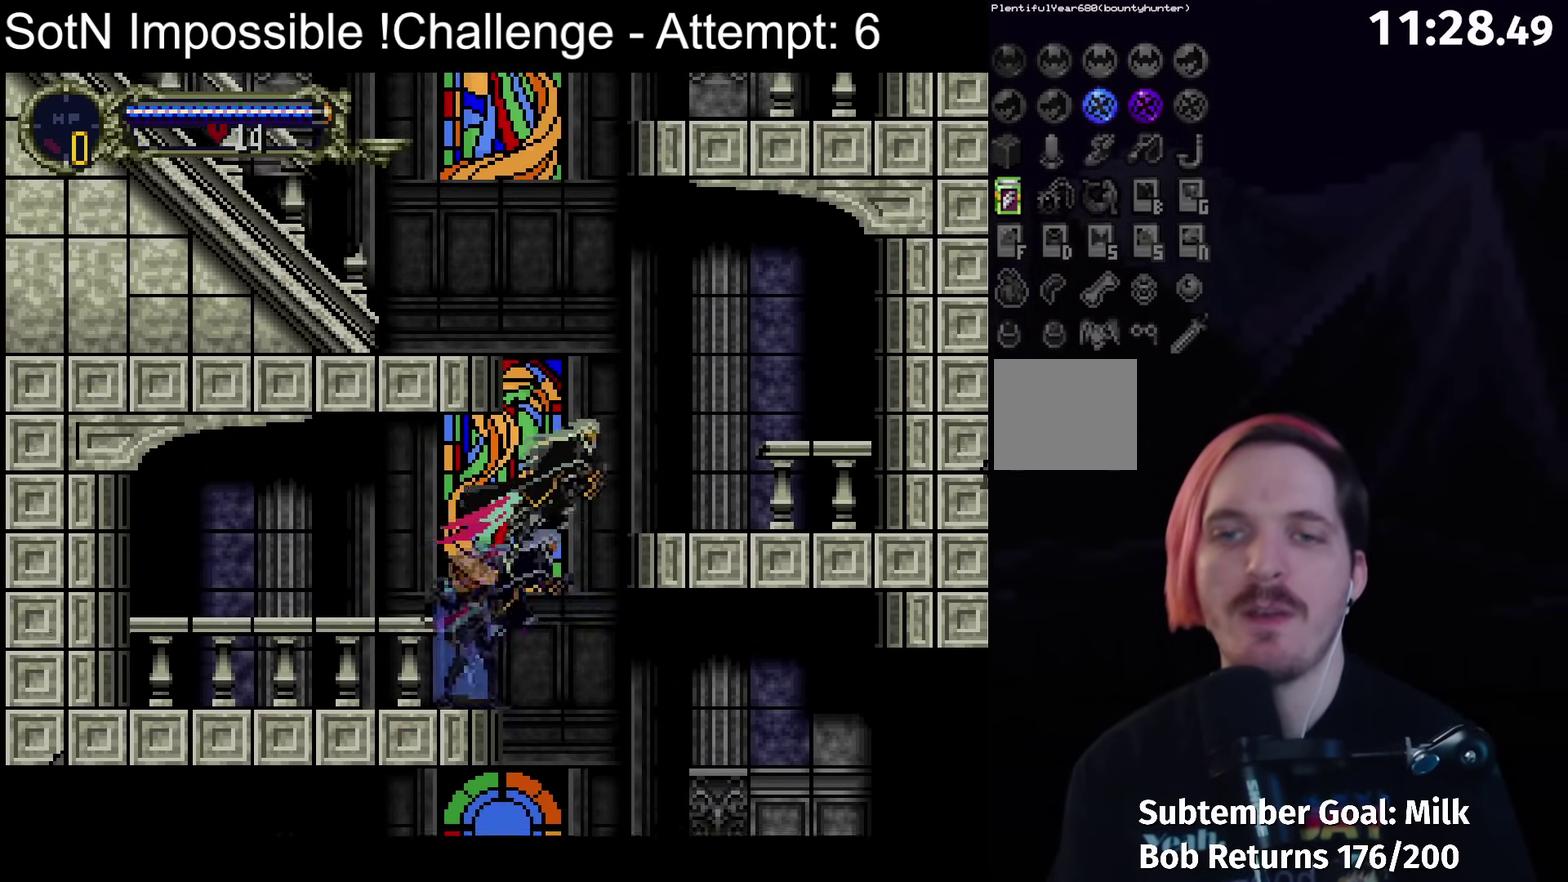
{"buttons": ["A"], "left_stick": "left", "events": [[133, "A", "up"], [250, "left_stick", "center"], [383, "left_stick", "left"], [500, "A", "down"]]}
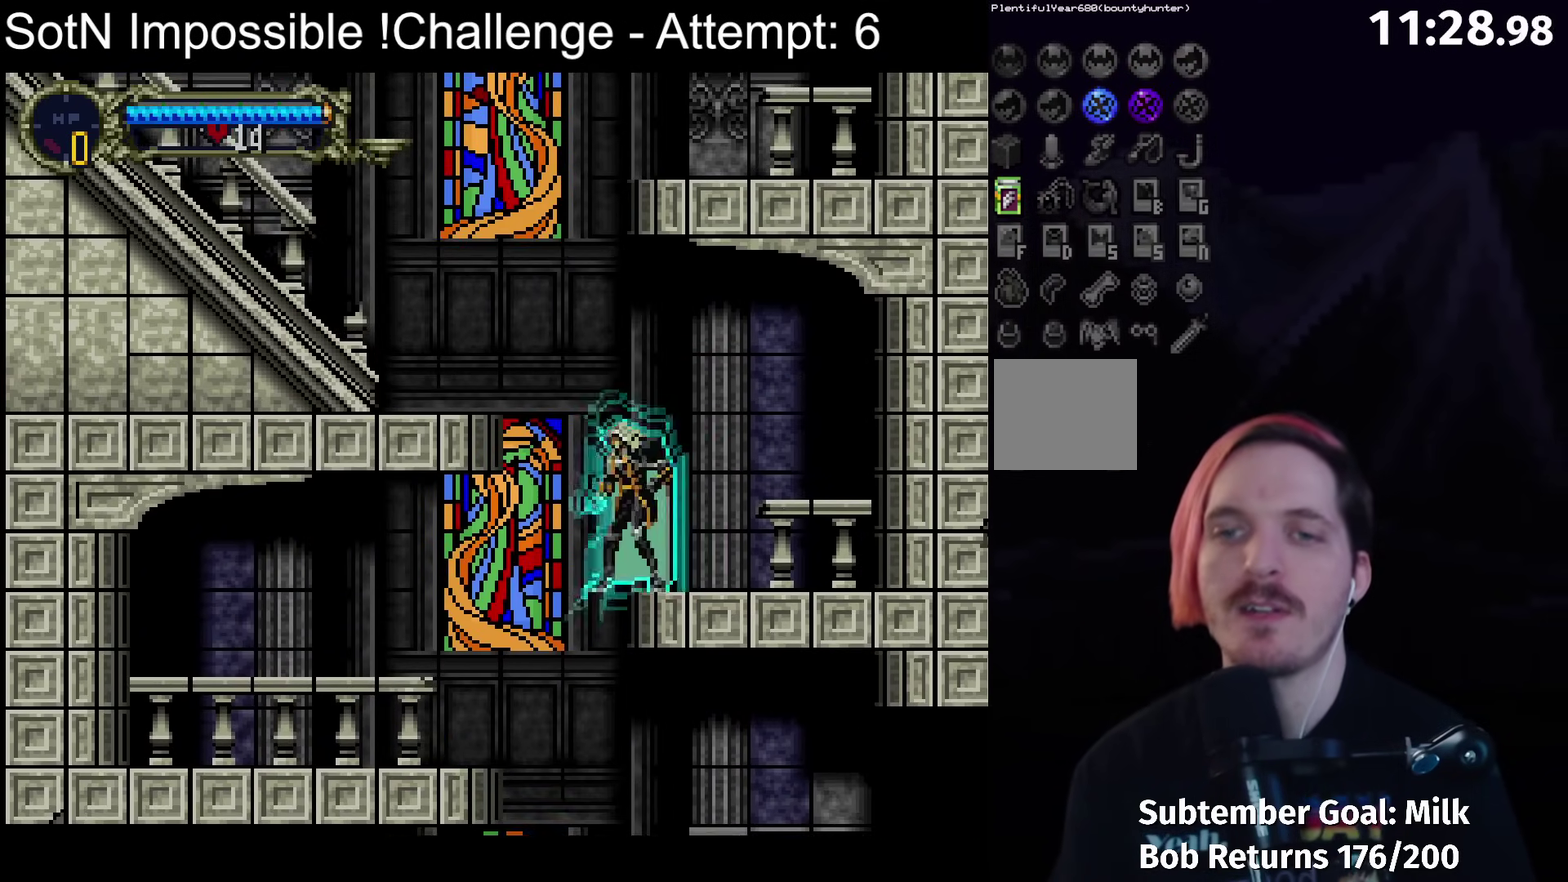
{"buttons": [], "left_stick": "left", "events": [[300, "A", "up"]]}
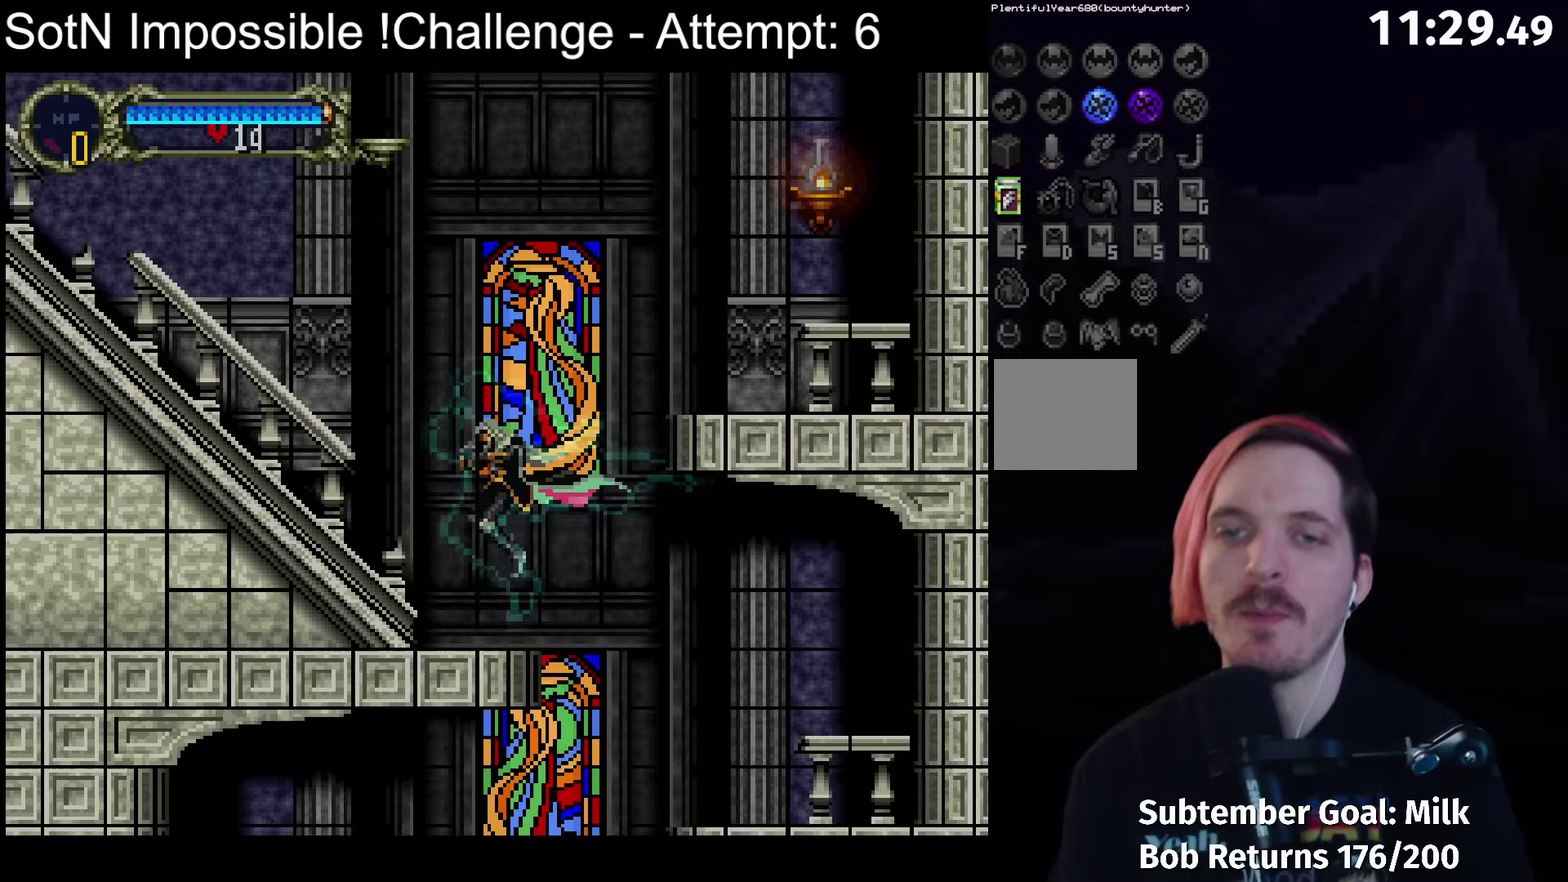
{"buttons": ["B"], "left_stick": "center", "events": [[100, "left_stick", "right"], [133, "B", "down"], [167, "Y", "down"], [183, "left_stick", "center"], [217, "B", "up"], [217, "Y", "up"], [300, "B", "down"], [350, "Y", "down"], [400, "B", "up"], [400, "Y", "up"], [467, "B", "down"]]}
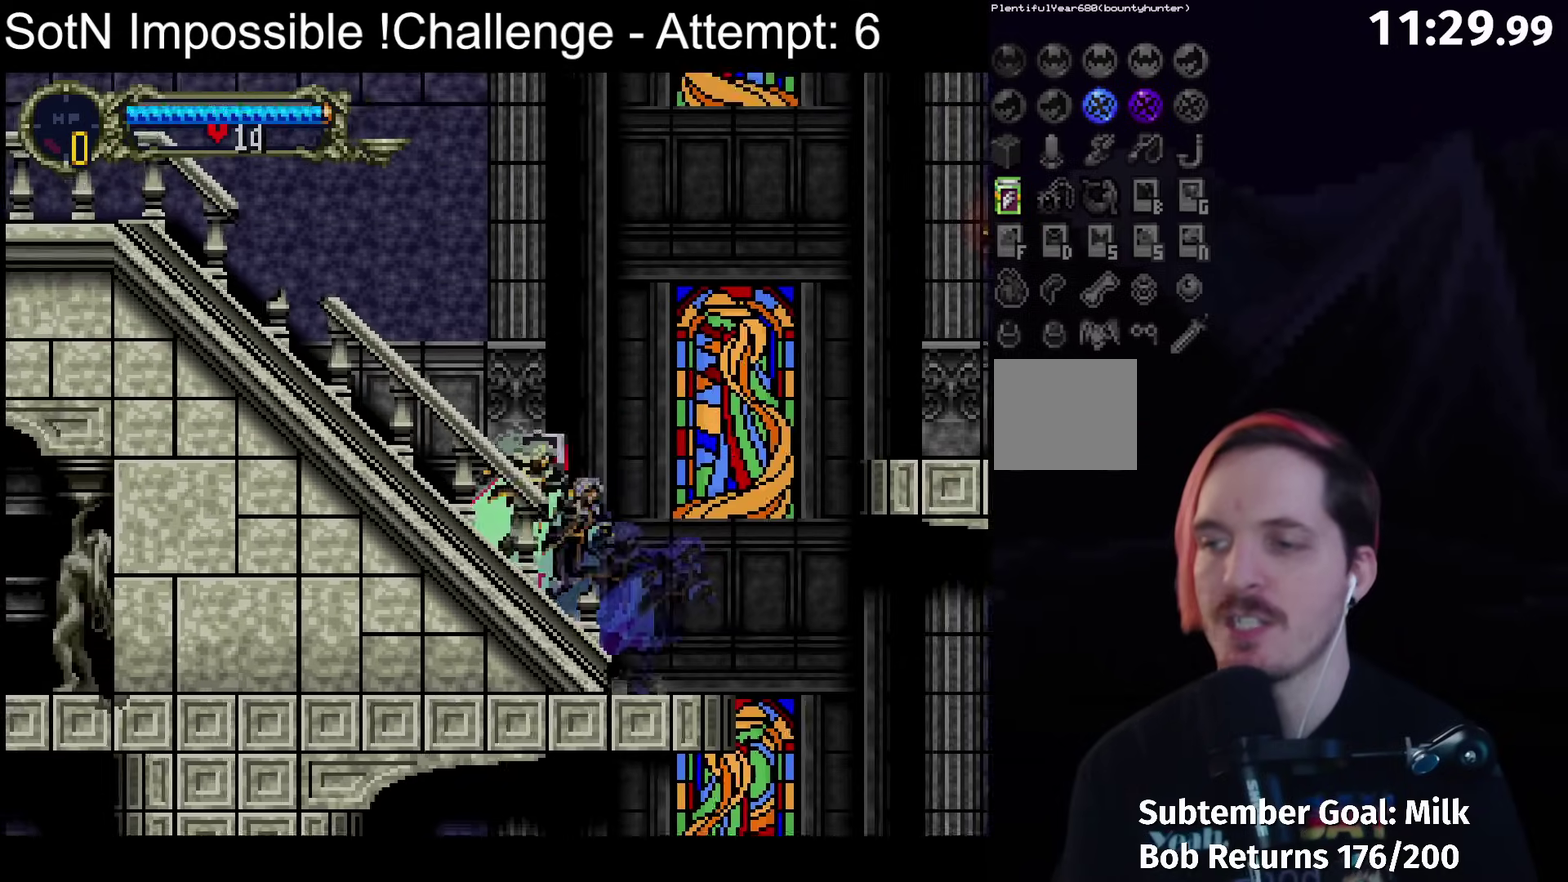
{"buttons": ["B"], "left_stick": "center", "events": [[17, "Y", "down"], [67, "B", "up"], [67, "Y", "up"], [133, "B", "down"], [167, "Y", "down"], [217, "Y", "up"], [250, "B", "up"], [300, "B", "down"], [350, "Y", "down"], [400, "Y", "up"], [417, "B", "up"], [467, "B", "down"]]}
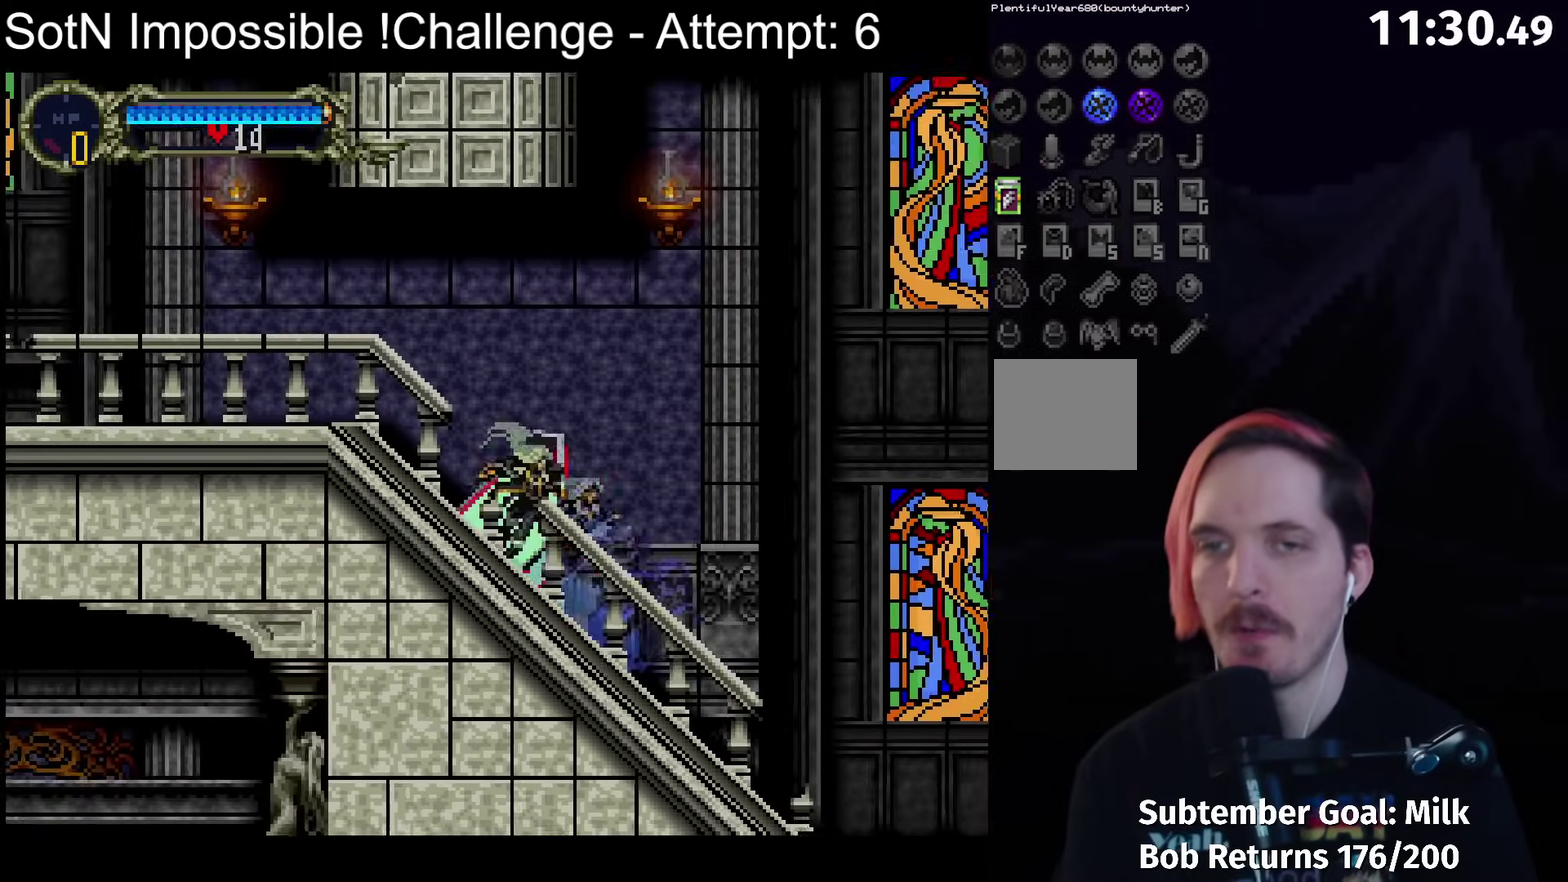
{"buttons": ["B", "Y"], "left_stick": "center", "events": [[67, "B", "up"], [133, "B", "down"], [167, "Y", "down"], [217, "B", "up"], [217, "Y", "up"], [300, "B", "down"], [317, "Y", "down"], [383, "B", "up"], [383, "Y", "up"], [450, "B", "down"], [500, "Y", "down"]]}
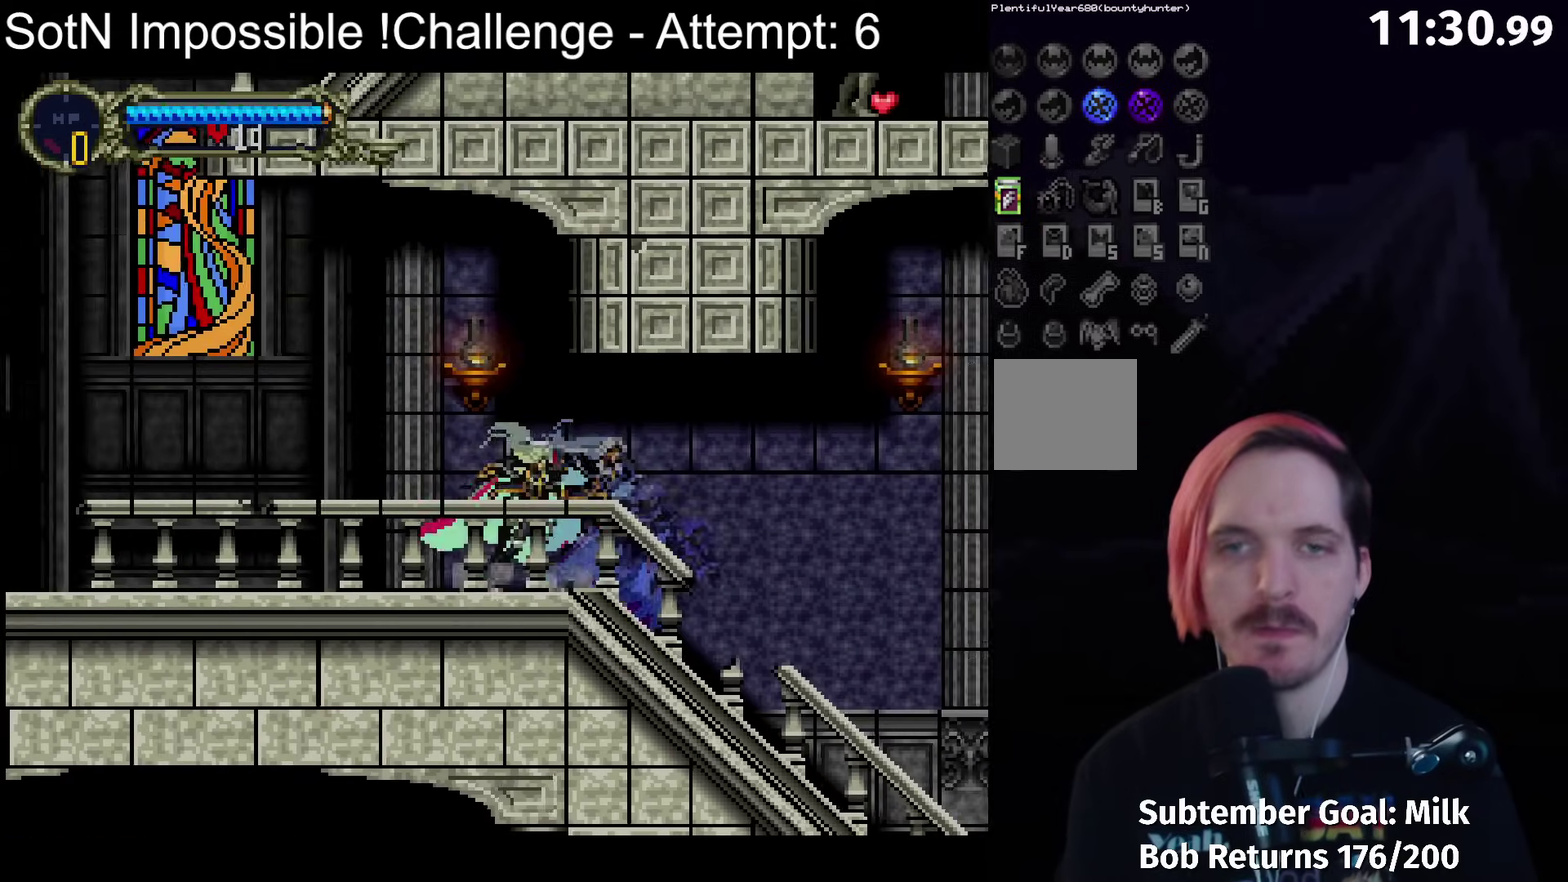
{"buttons": ["A"], "left_stick": "left", "events": [[50, "B", "up"], [50, "Y", "up"], [117, "B", "down"], [150, "Y", "down"], [217, "B", "up"], [217, "Y", "up"], [267, "B", "down"], [317, "Y", "down"], [350, "B", "up"], [367, "Y", "up"], [467, "left_stick", "left"], [500, "A", "down"]]}
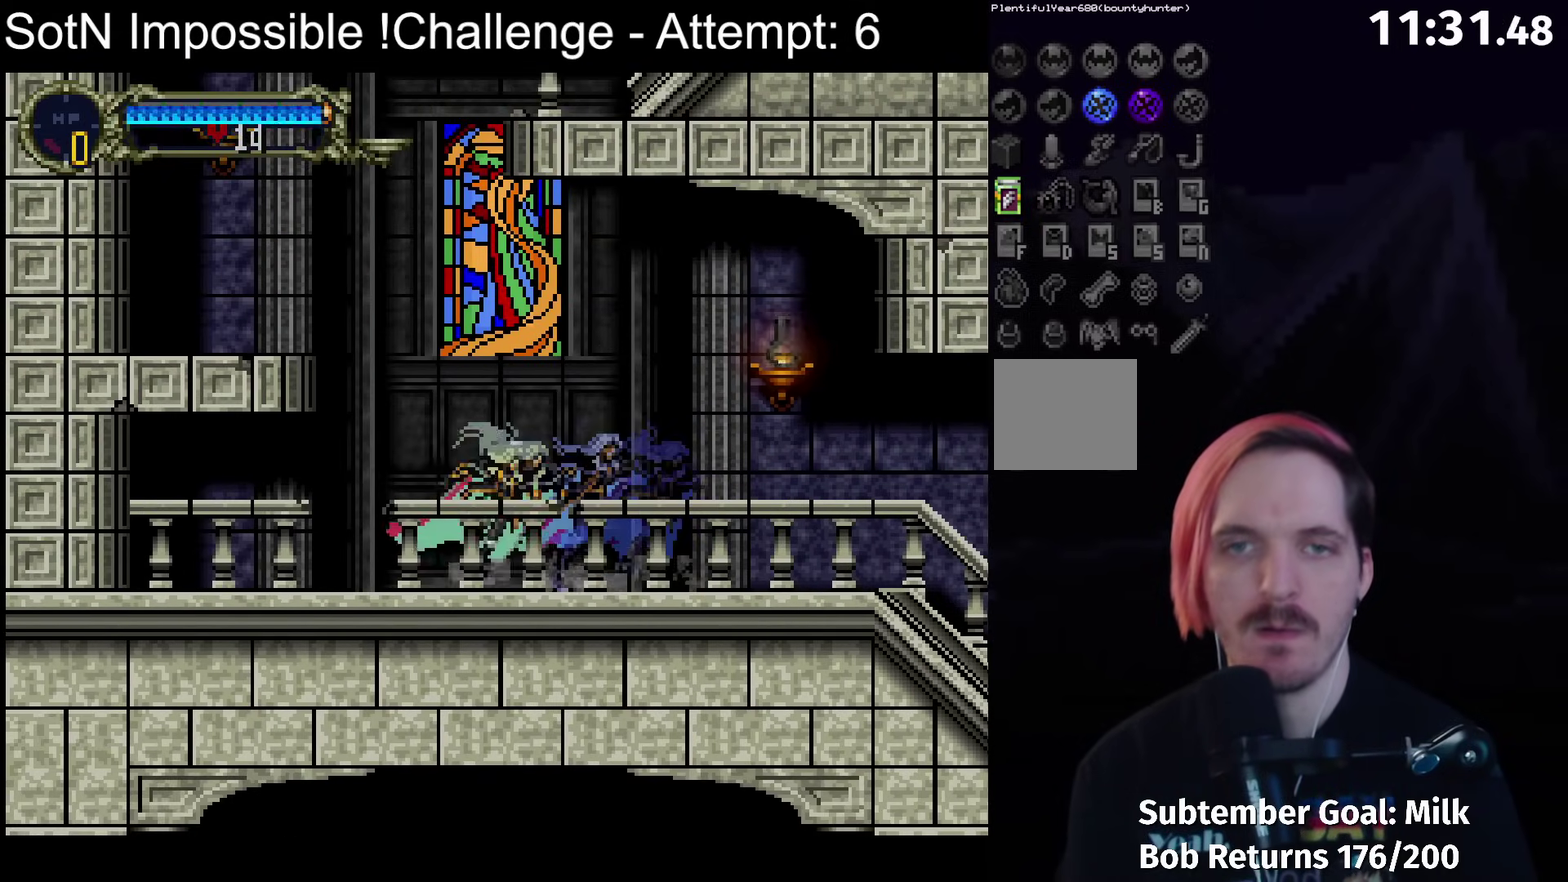
{"buttons": [], "left_stick": "center", "events": [[333, "A", "up"], [433, "left_stick", "center"]]}
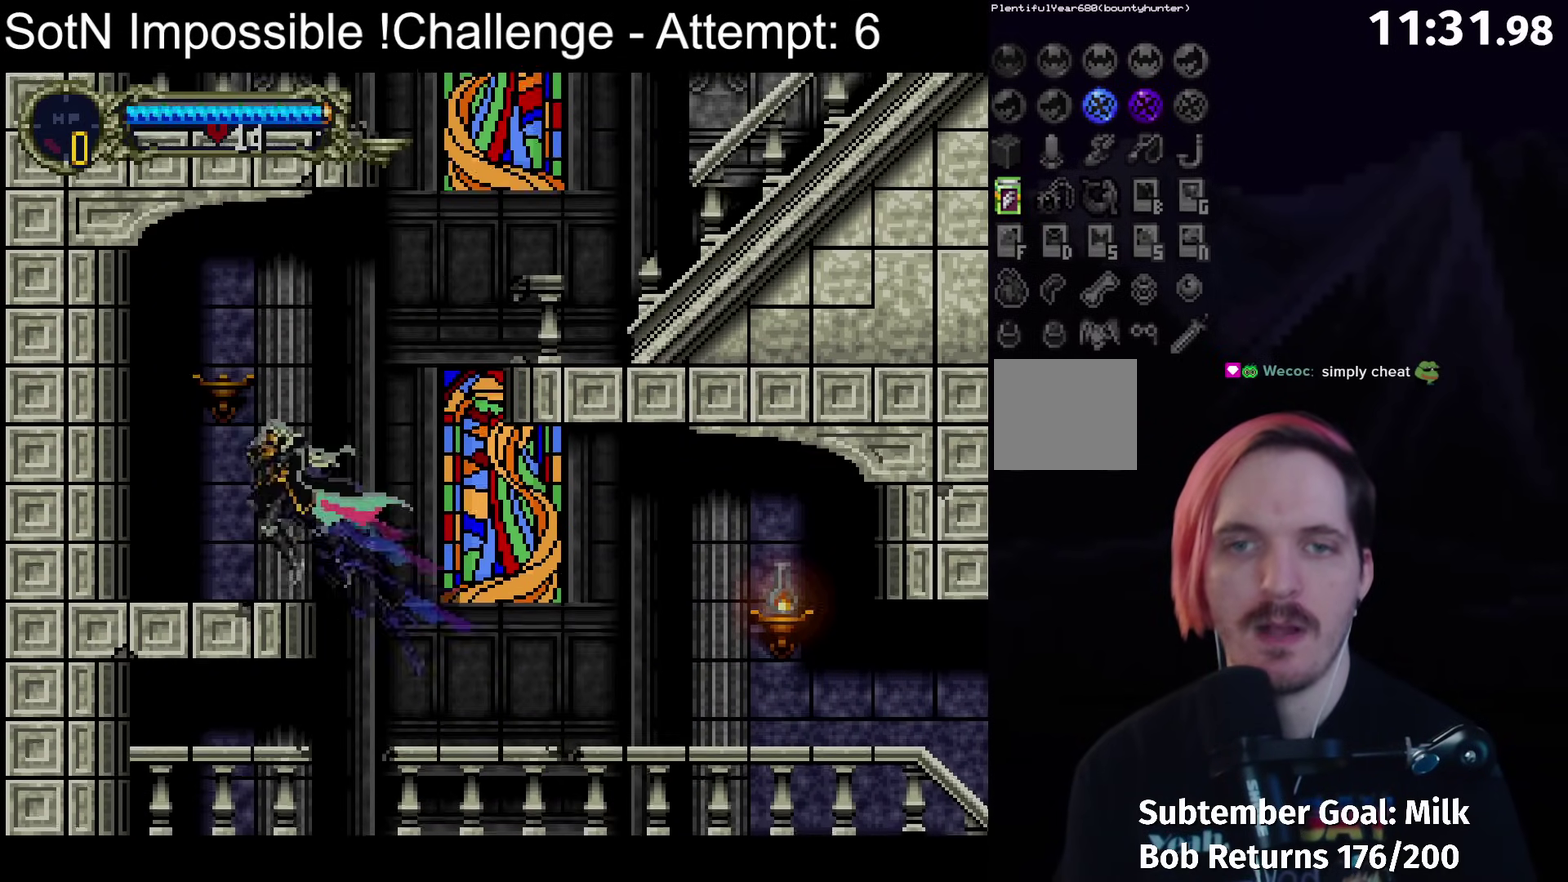
{"buttons": ["A"], "left_stick": "right", "events": [[17, "left_stick", "right"], [150, "A", "down"]]}
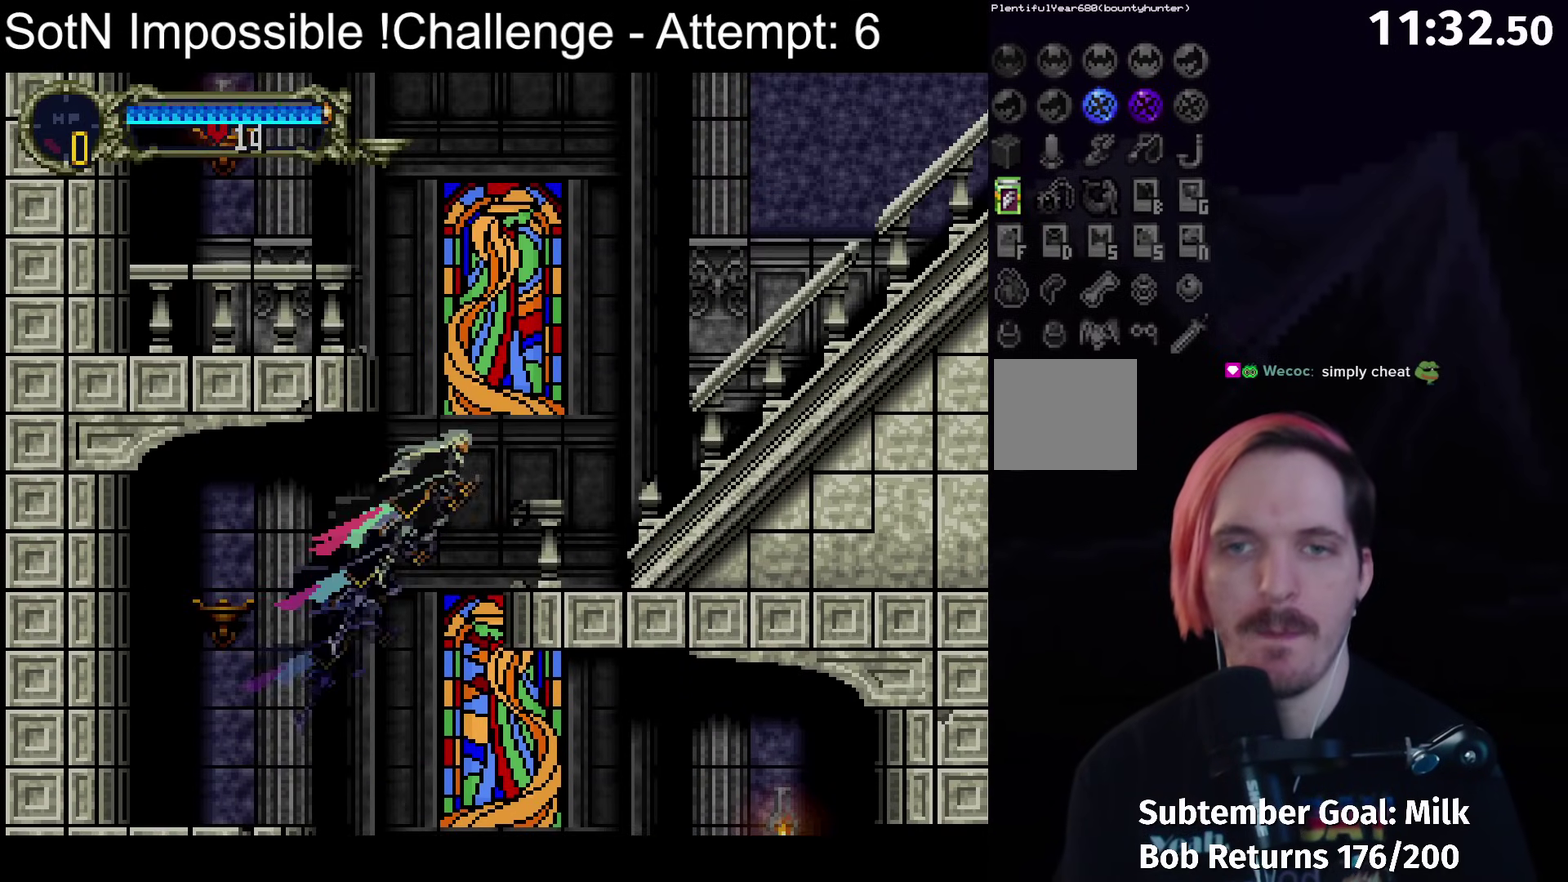
{"buttons": ["B"], "left_stick": "center", "events": [[50, "A", "up"], [317, "left_stick", "left"], [333, "B", "down"], [367, "Y", "down"], [417, "B", "up"], [417, "Y", "up"], [417, "left_stick", "center"], [500, "B", "down"]]}
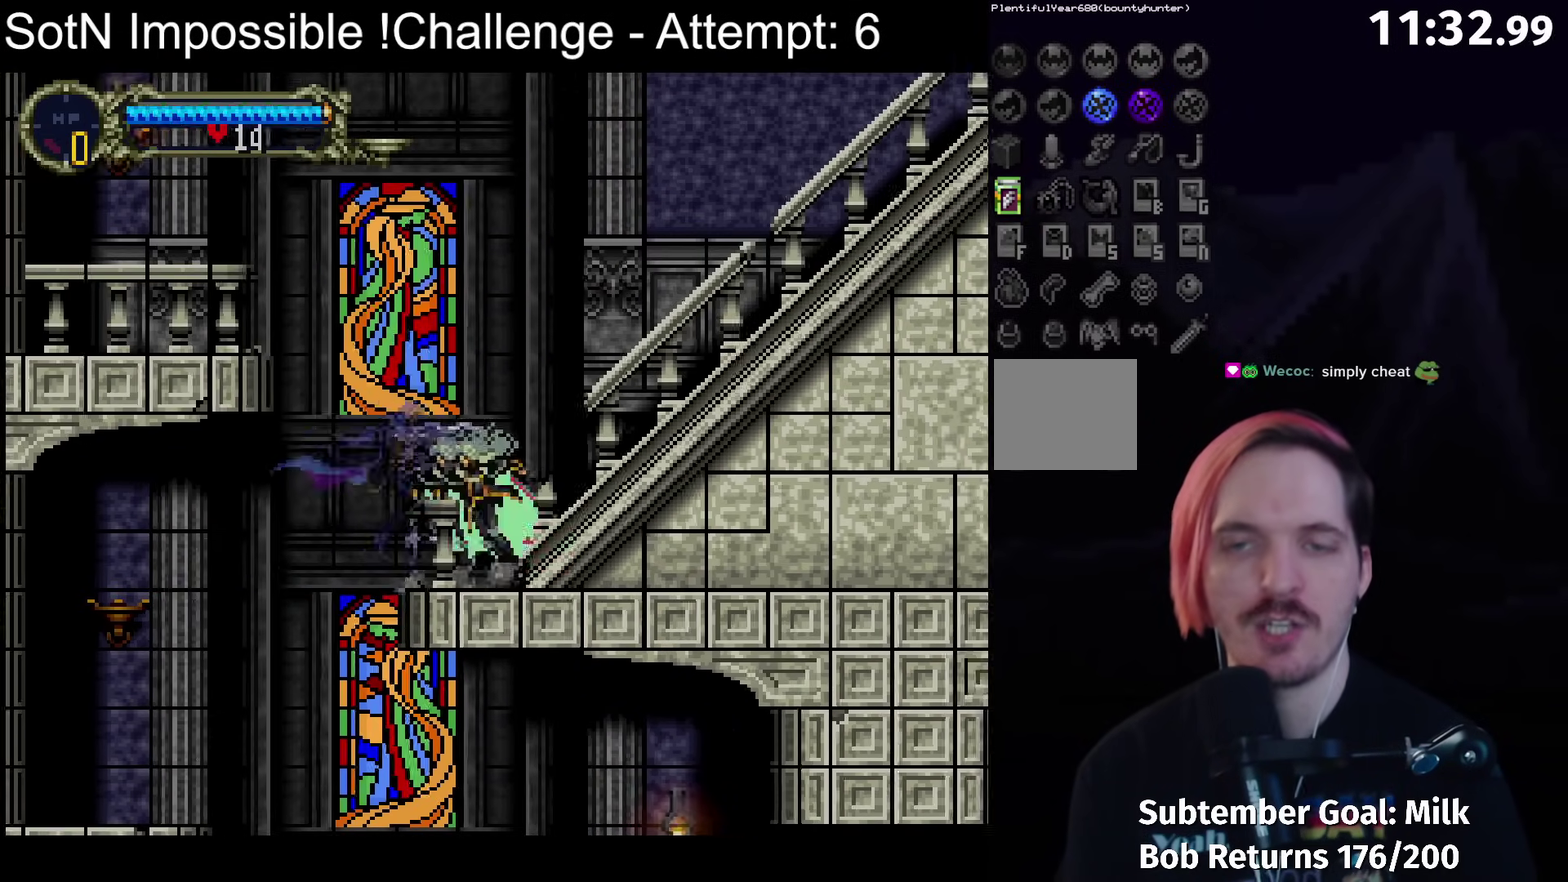
{"buttons": ["B"], "left_stick": "center", "events": [[33, "Y", "down"], [83, "Y", "up"], [100, "B", "up"], [167, "B", "down"], [200, "Y", "down"], [283, "B", "up"], [283, "Y", "up"], [350, "B", "down"], [433, "B", "up"], [500, "B", "down"]]}
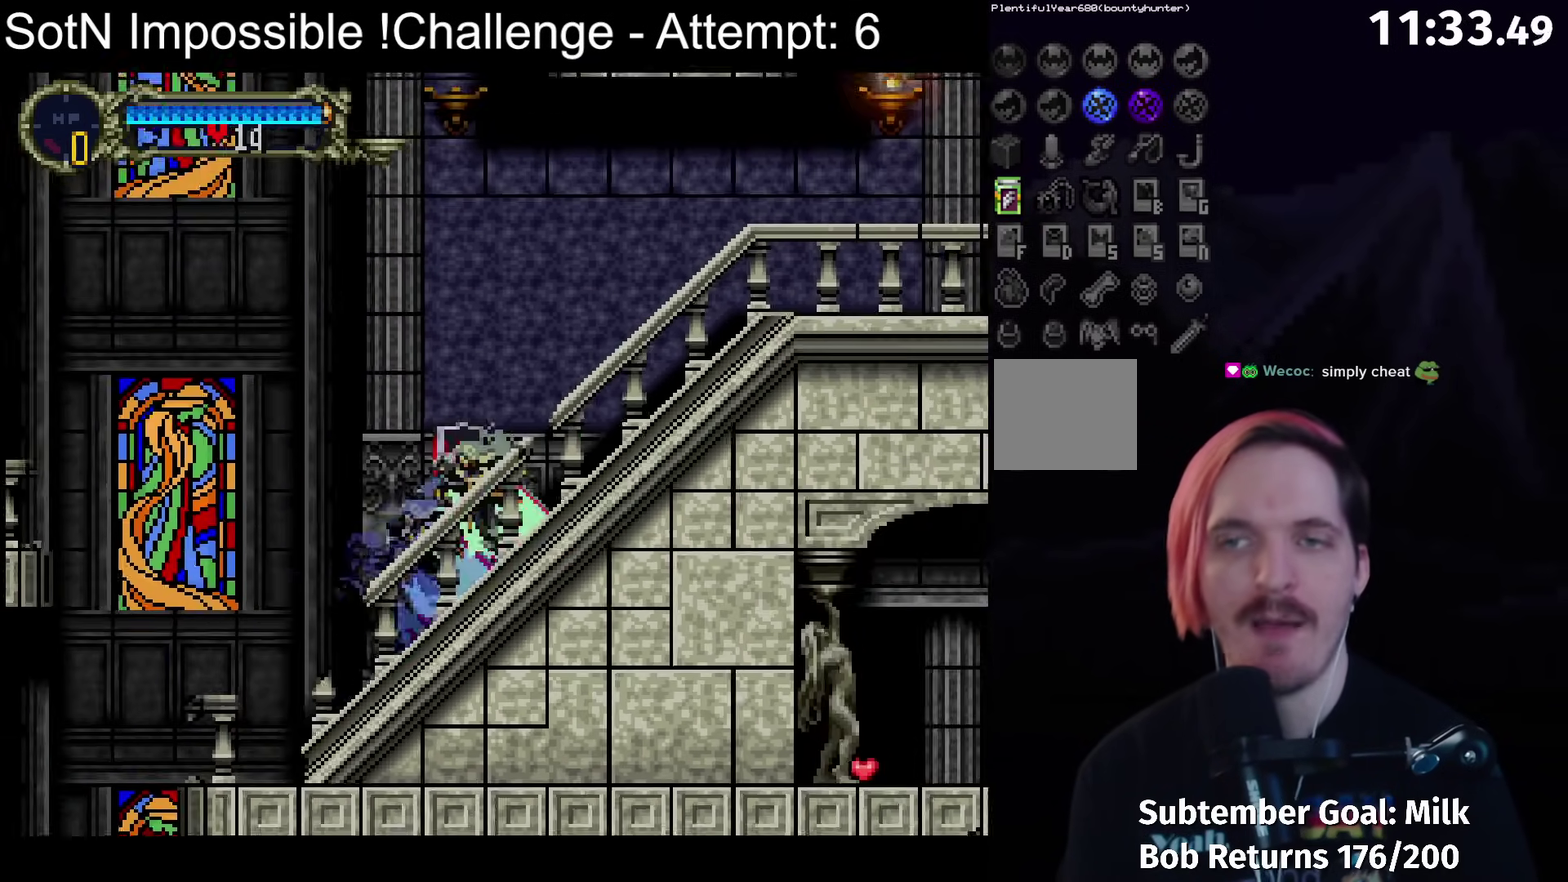
{"buttons": ["B"], "left_stick": "center", "events": [[83, "B", "up"], [167, "B", "down"], [200, "Y", "down"], [267, "B", "up"], [267, "Y", "up"], [333, "B", "down"], [367, "Y", "down"], [417, "B", "up"], [417, "Y", "up"], [483, "B", "down"]]}
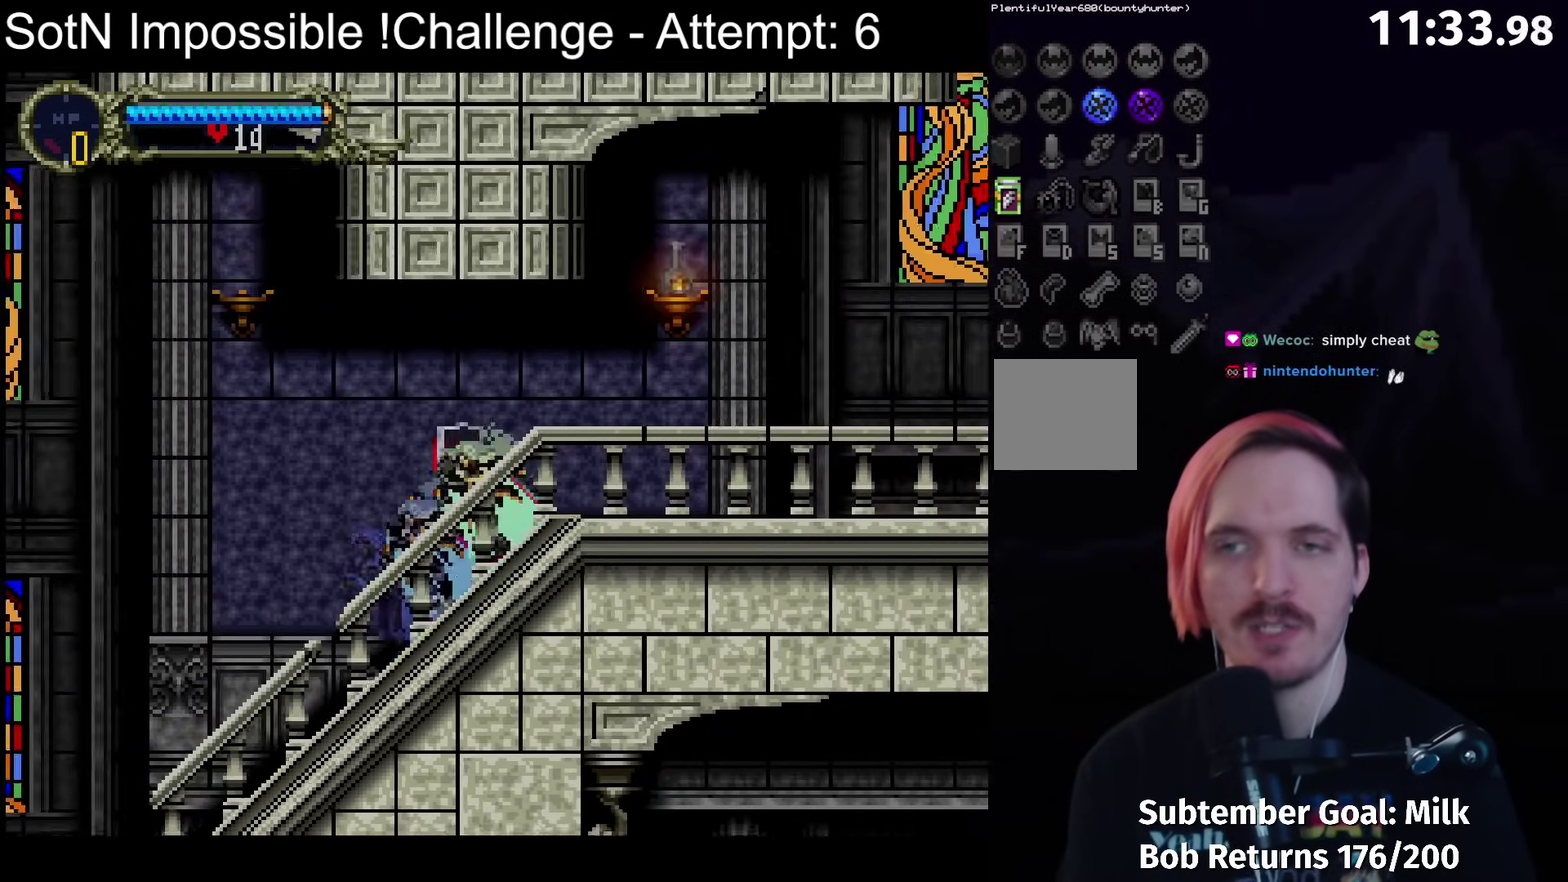
{"buttons": ["B"], "left_stick": "center", "events": [[33, "Y", "down"], [83, "B", "up"], [83, "Y", "up"], [167, "B", "down"], [183, "Y", "down"], [250, "B", "up"], [250, "Y", "up"], [317, "B", "down"], [350, "Y", "down"], [383, "B", "up"], [400, "Y", "up"], [483, "B", "down"]]}